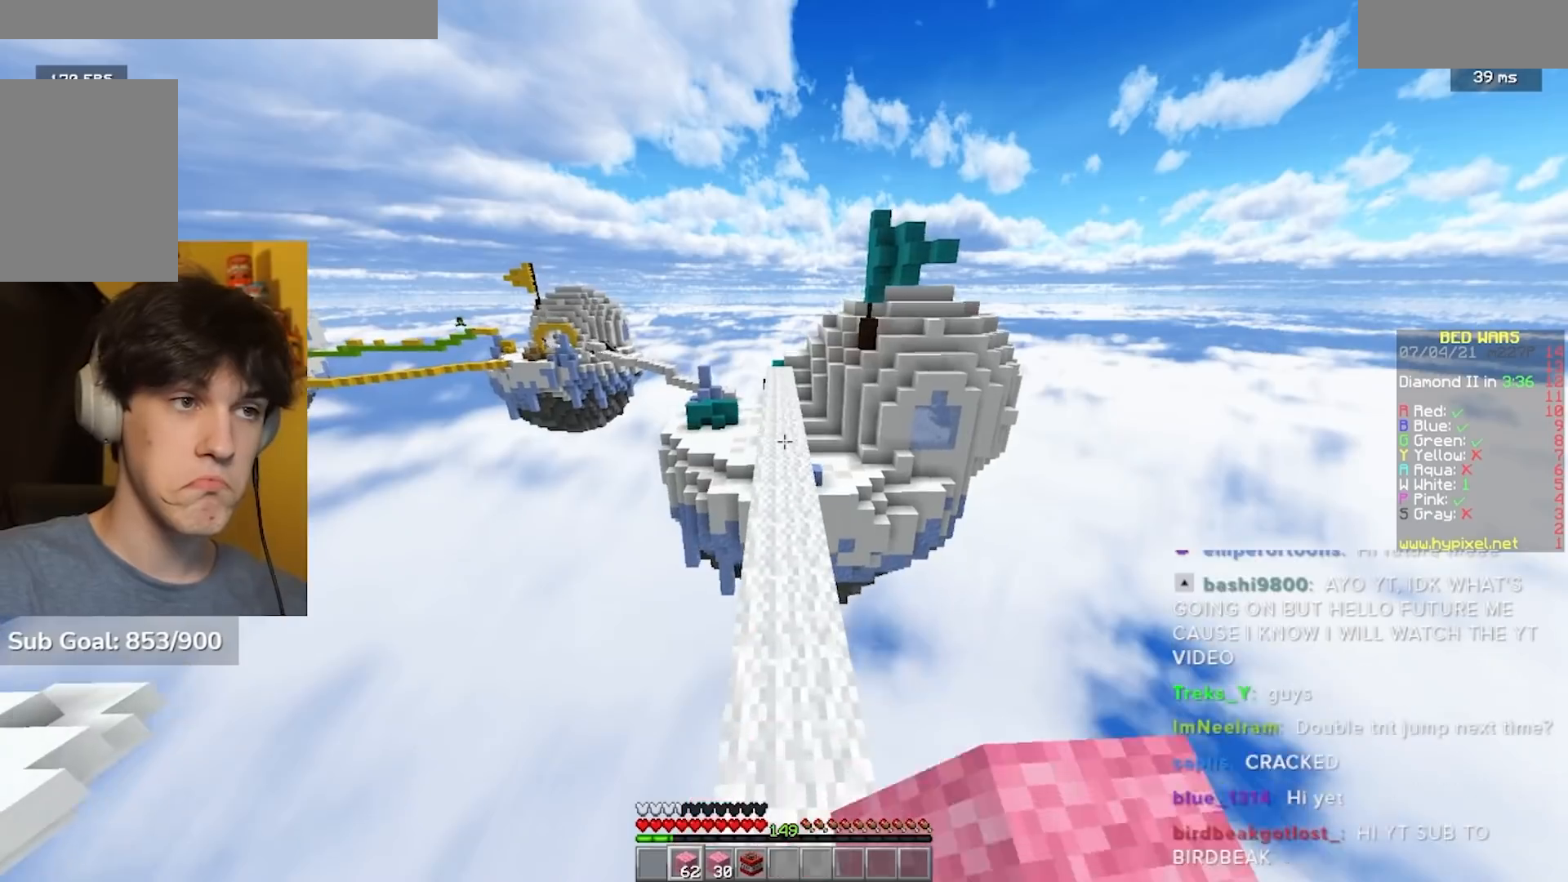
Gameplay with keyboard and mouse; each line is a JSON object with the keys and mouse buttons held at the frame after it. "events" lists presses ("down") and releases ("up") of "a", "d", "s", "w", "mouse_left" and "mouse_right" between this image and that frame as [ms after this image, input, new state], when the widget could be followed in between. "mouse_left", "mouse_right" = the "left", "right" buttons of the "mouse" list. No other keys are recorded. Fast repeated clicks can show as one long hold. Mouse movement is not recorded.
{"keys": ["w"], "mouse": [], "events": [[167, "mouse_left", "up"], [233, "mouse_left", "down"], [483, "mouse_left", "up"]]}
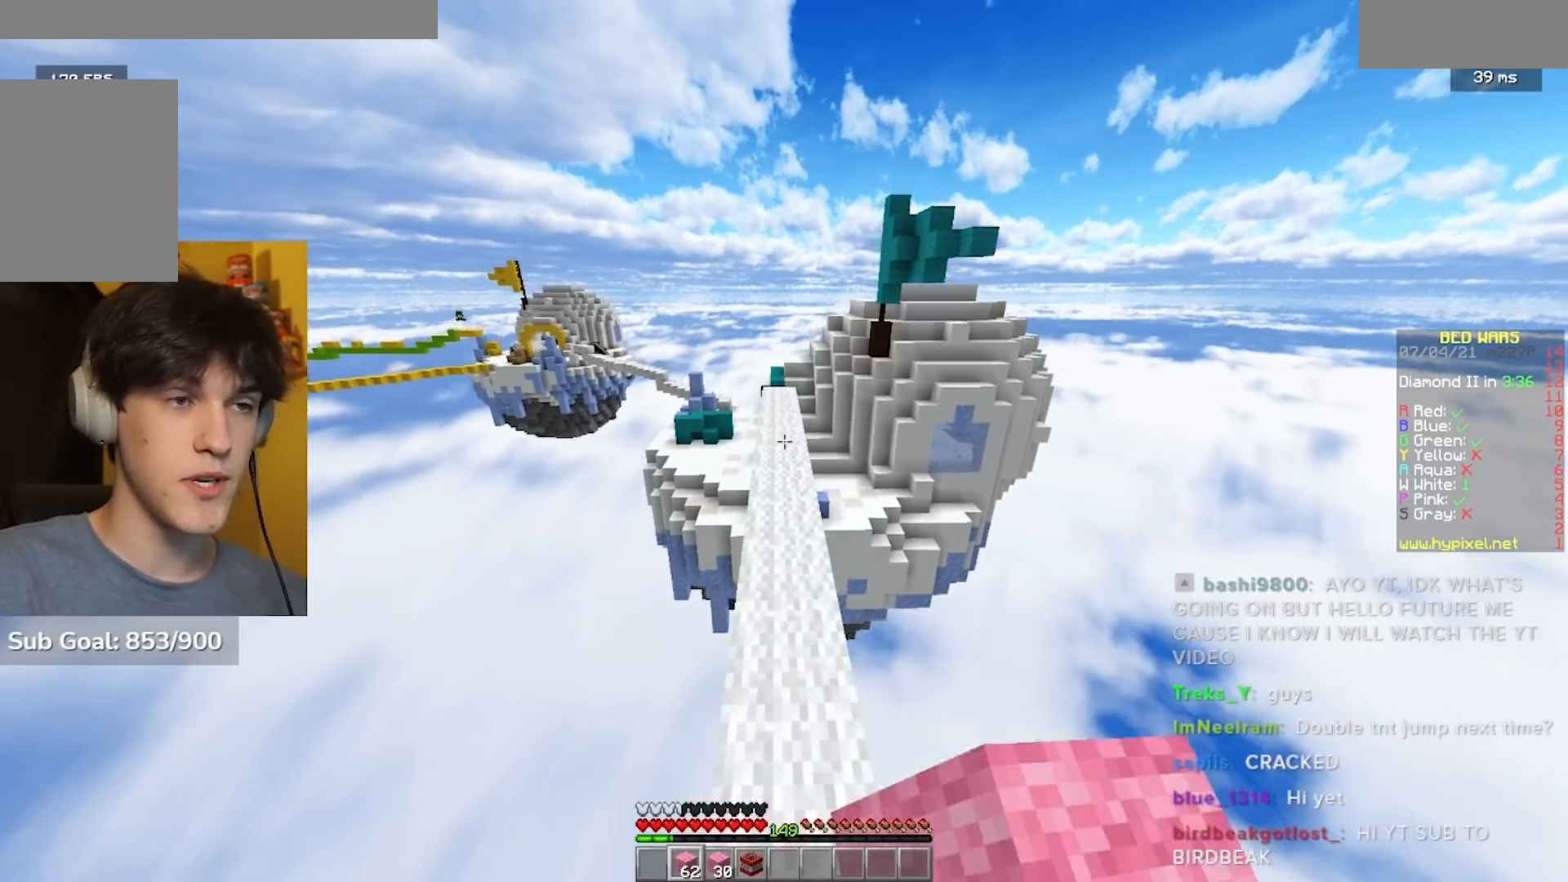
{"keys": ["w"], "mouse": [], "events": [[17, "mouse_left", "down"], [117, "mouse_left", "up"], [150, "mouse_left", "down"], [283, "mouse_left", "up"], [317, "mouse_left", "down"], [433, "mouse_left", "up"]]}
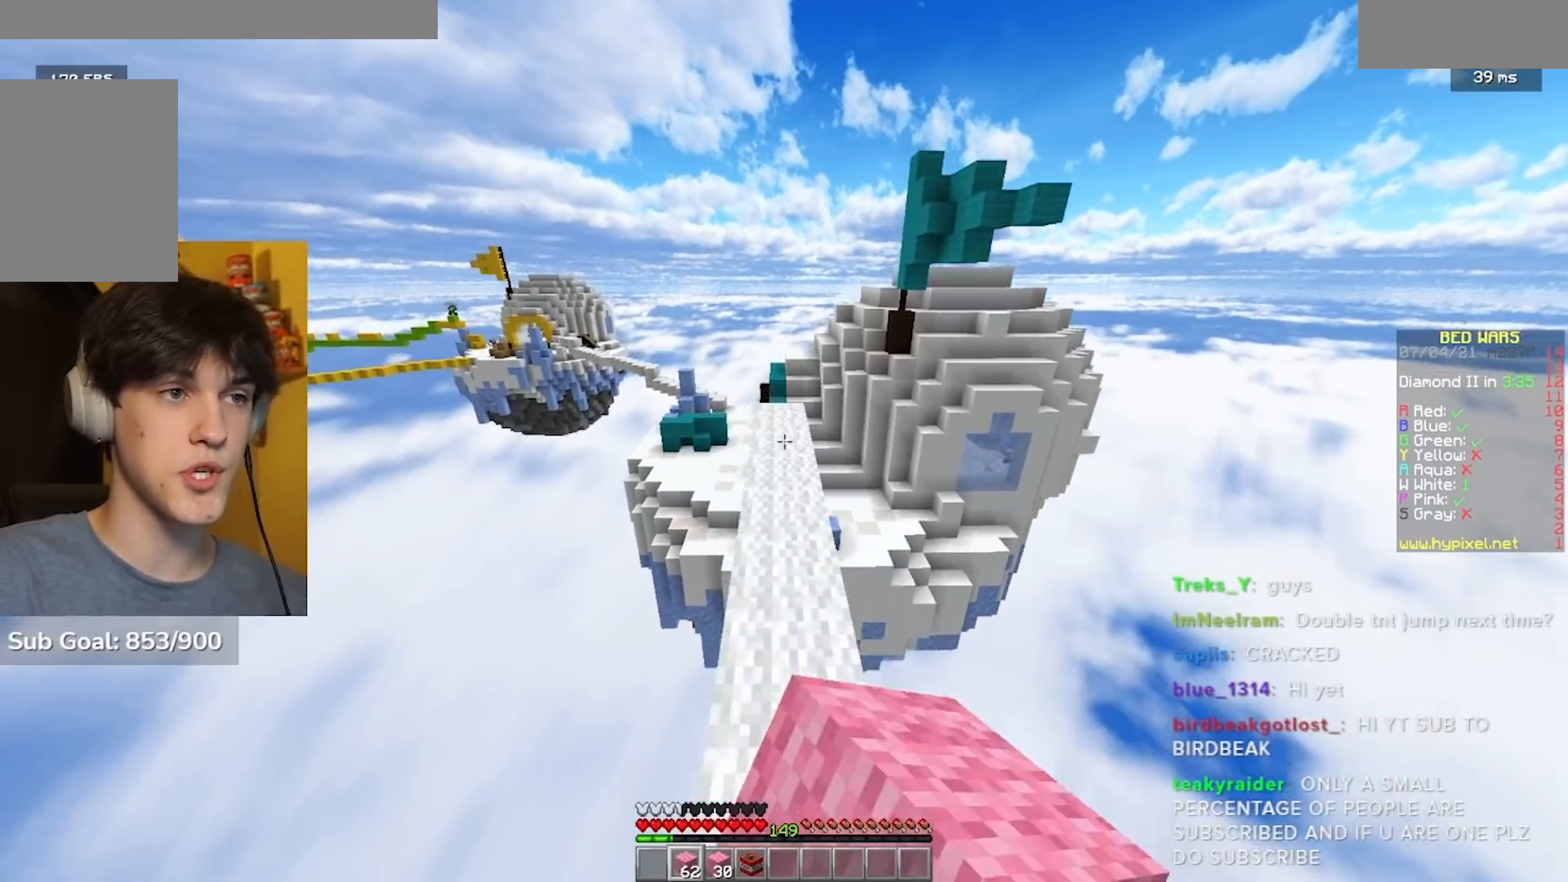
{"keys": ["w"], "mouse": [], "events": []}
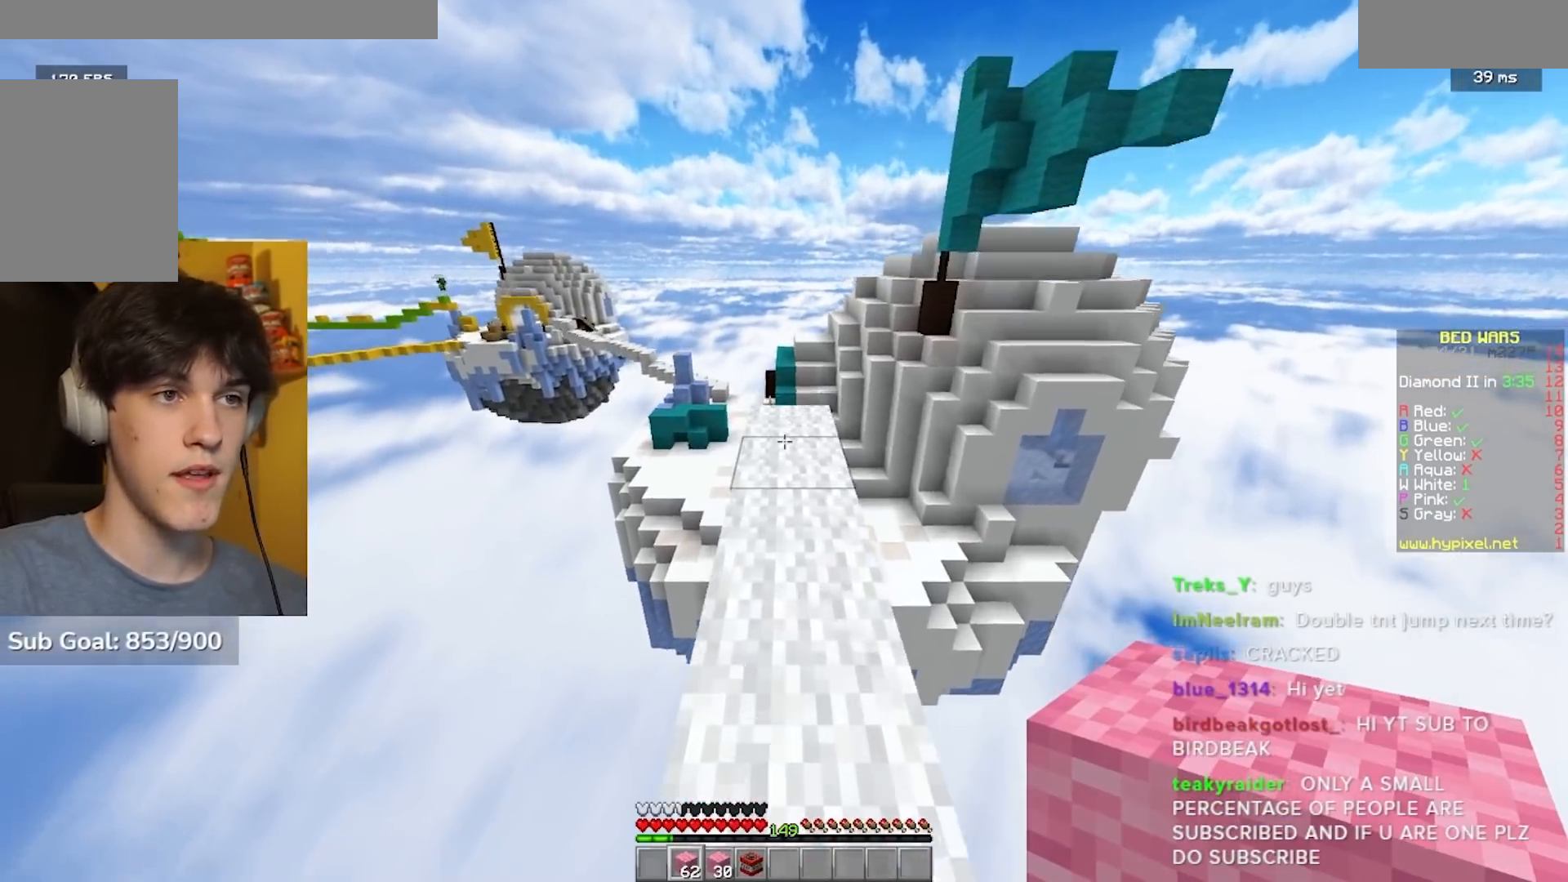
{"keys": ["s"], "mouse": [], "events": [[50, "a", "down"], [50, "w", "up"], [83, "s", "down"], [433, "a", "up"]]}
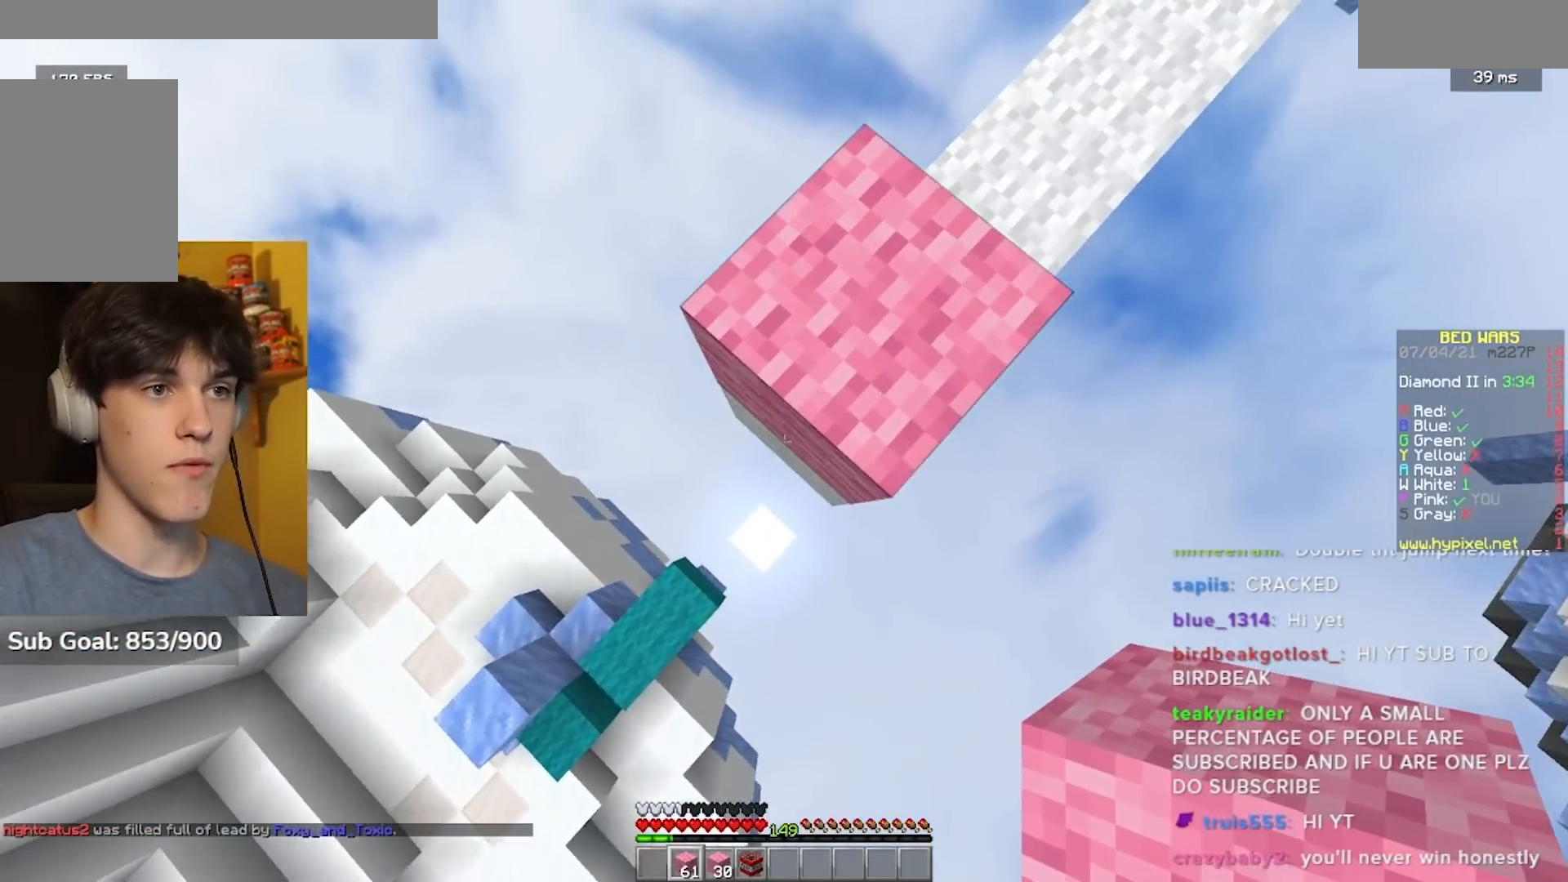
{"keys": [], "mouse": [], "events": [[50, "s", "up"]]}
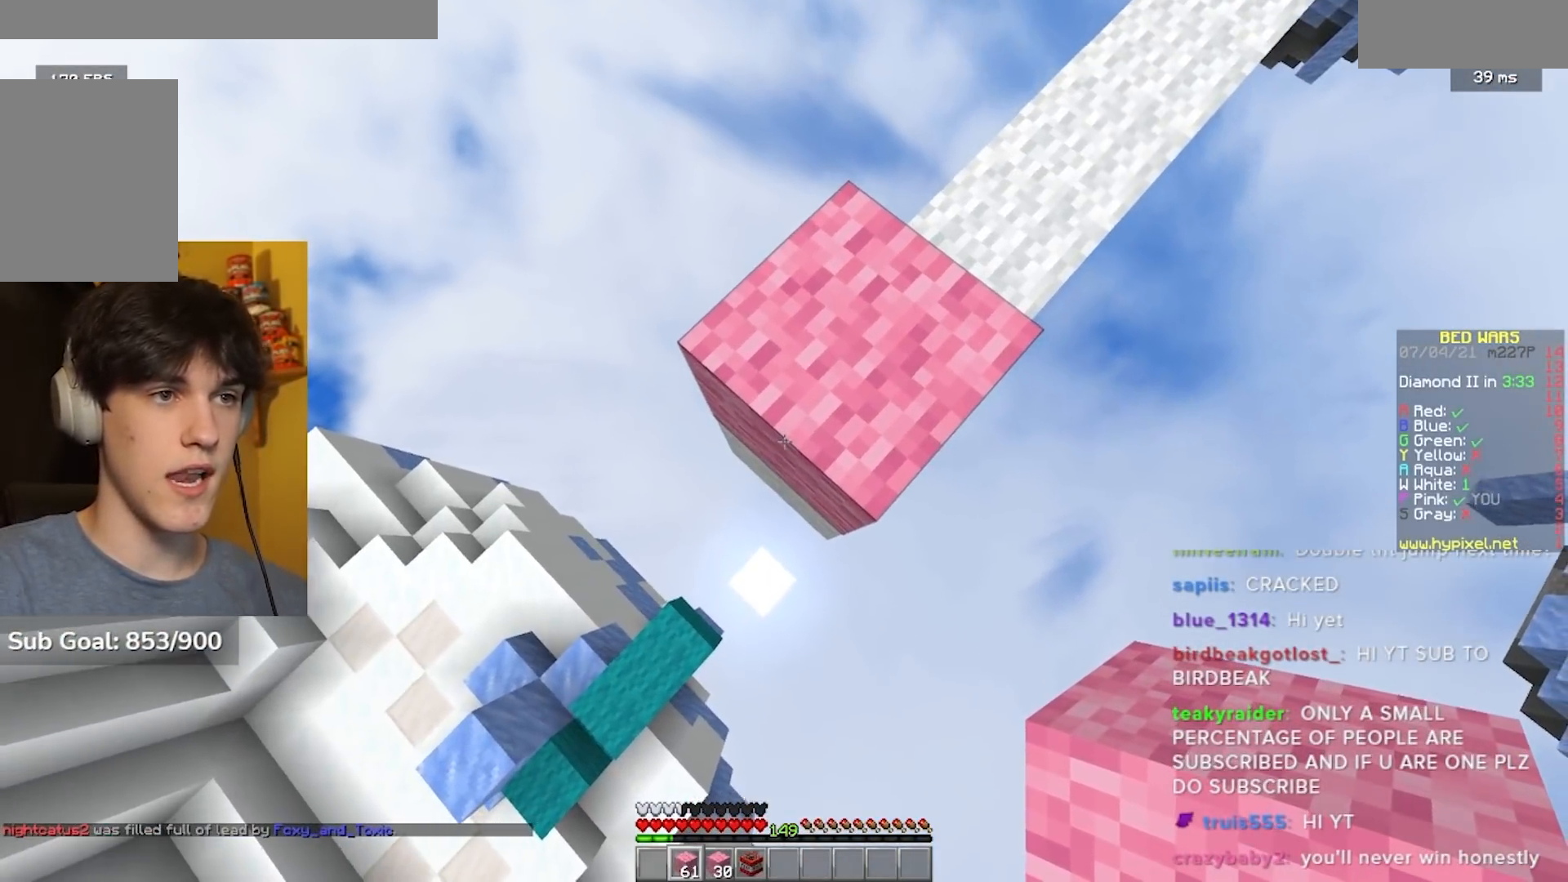
{"keys": ["a", "s"], "mouse": [], "events": [[500, "a", "down"], [500, "s", "down"]]}
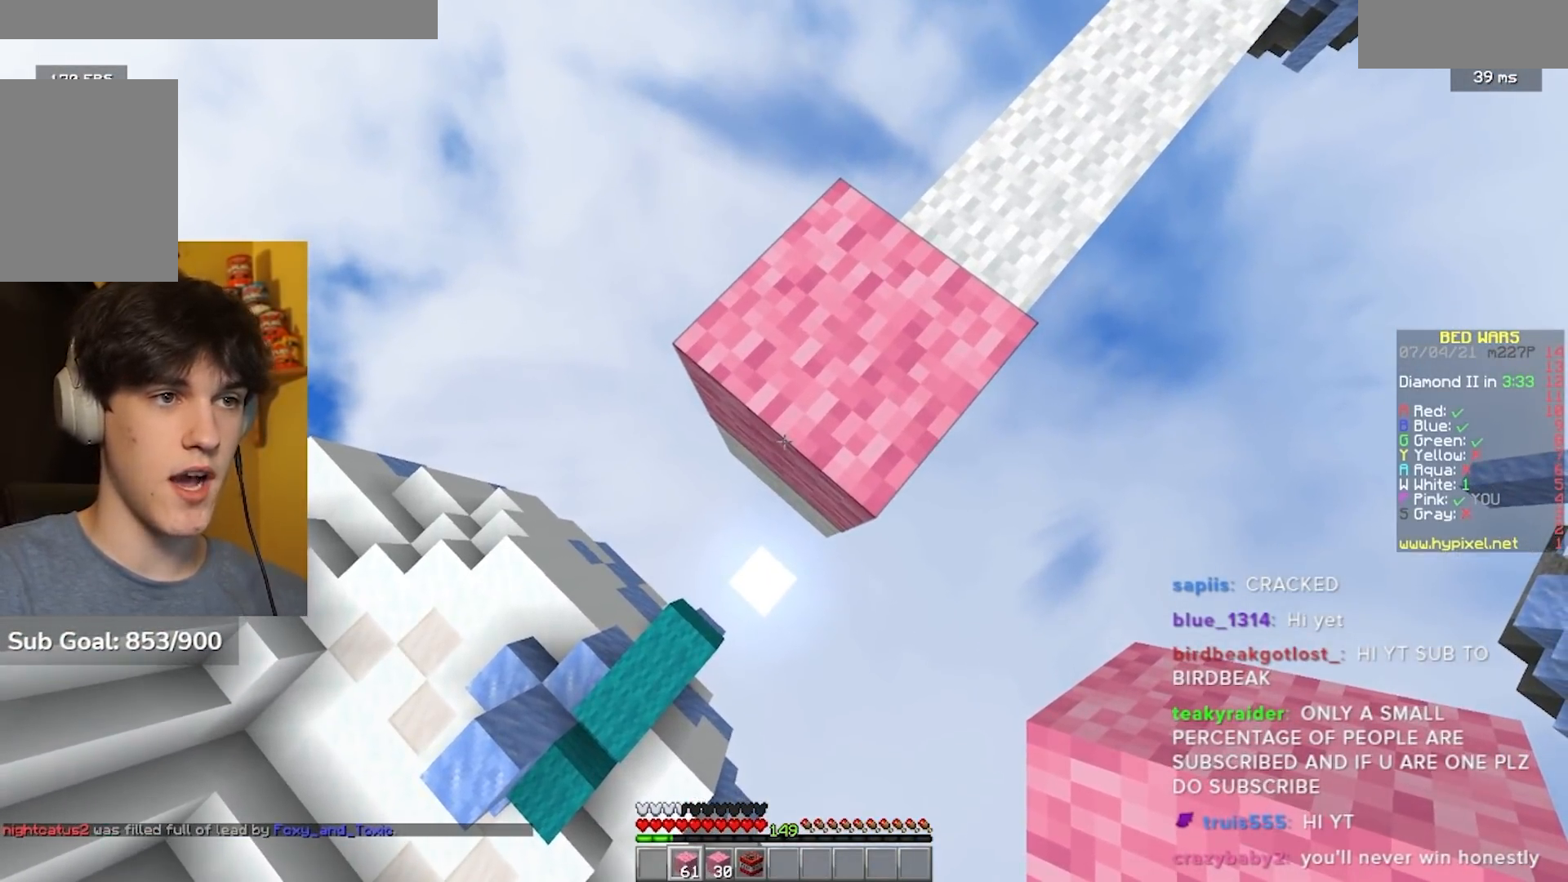
{"keys": ["a", "s"], "mouse": [], "events": [[50, "mouse_right", "down"], [133, "mouse_right", "up"], [300, "mouse_right", "down"], [400, "mouse_right", "up"]]}
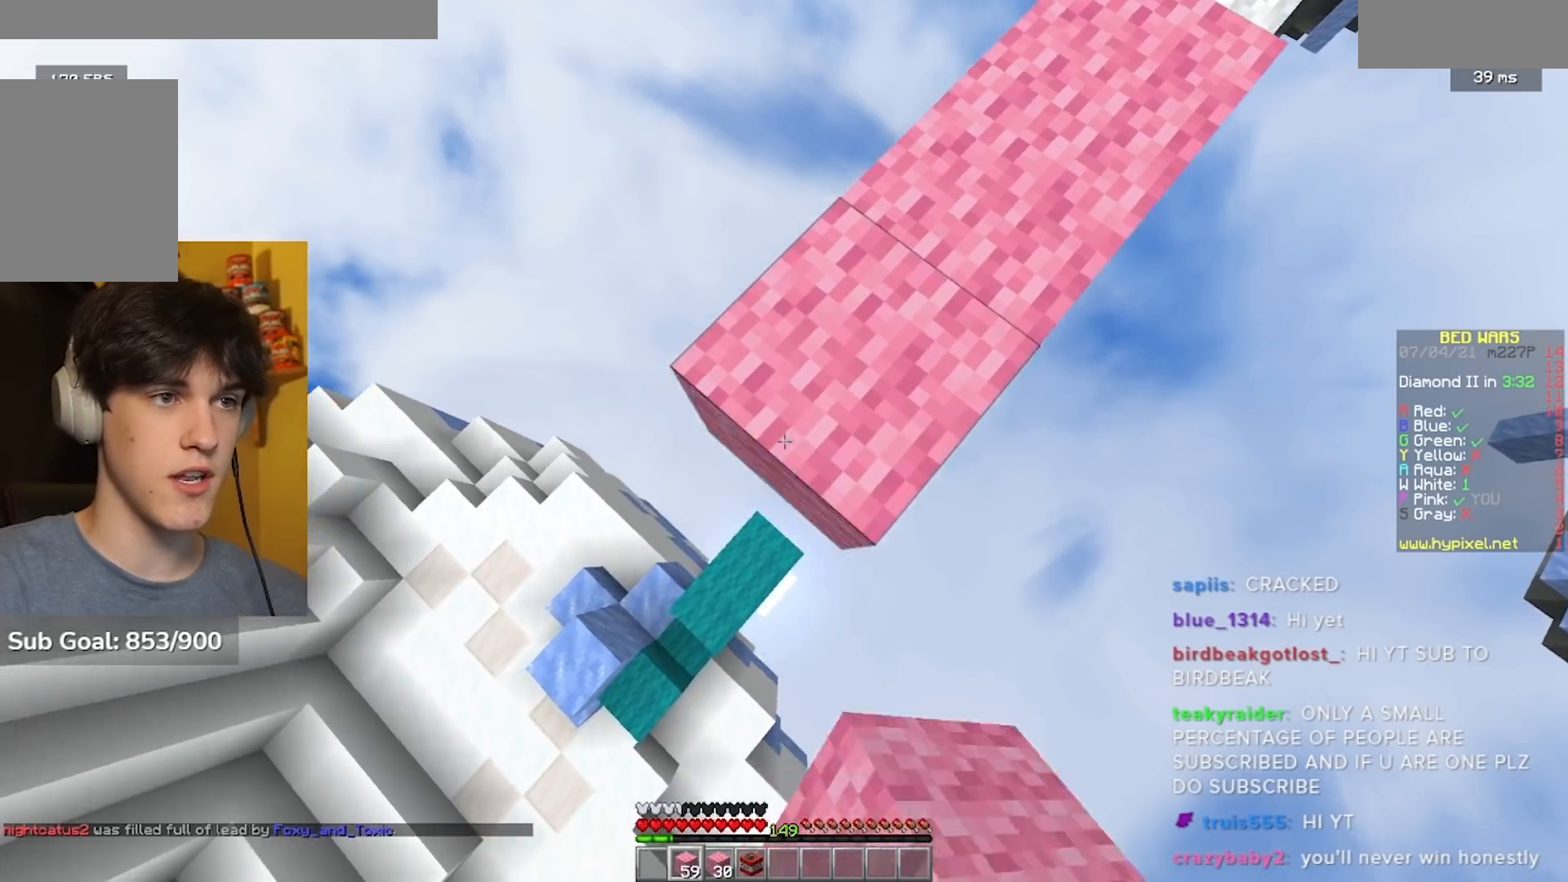
{"keys": ["a", "s"], "mouse": ["right"], "events": [[33, "mouse_right", "down"], [133, "mouse_right", "up"], [267, "mouse_right", "down"], [350, "mouse_right", "up"], [483, "mouse_right", "down"]]}
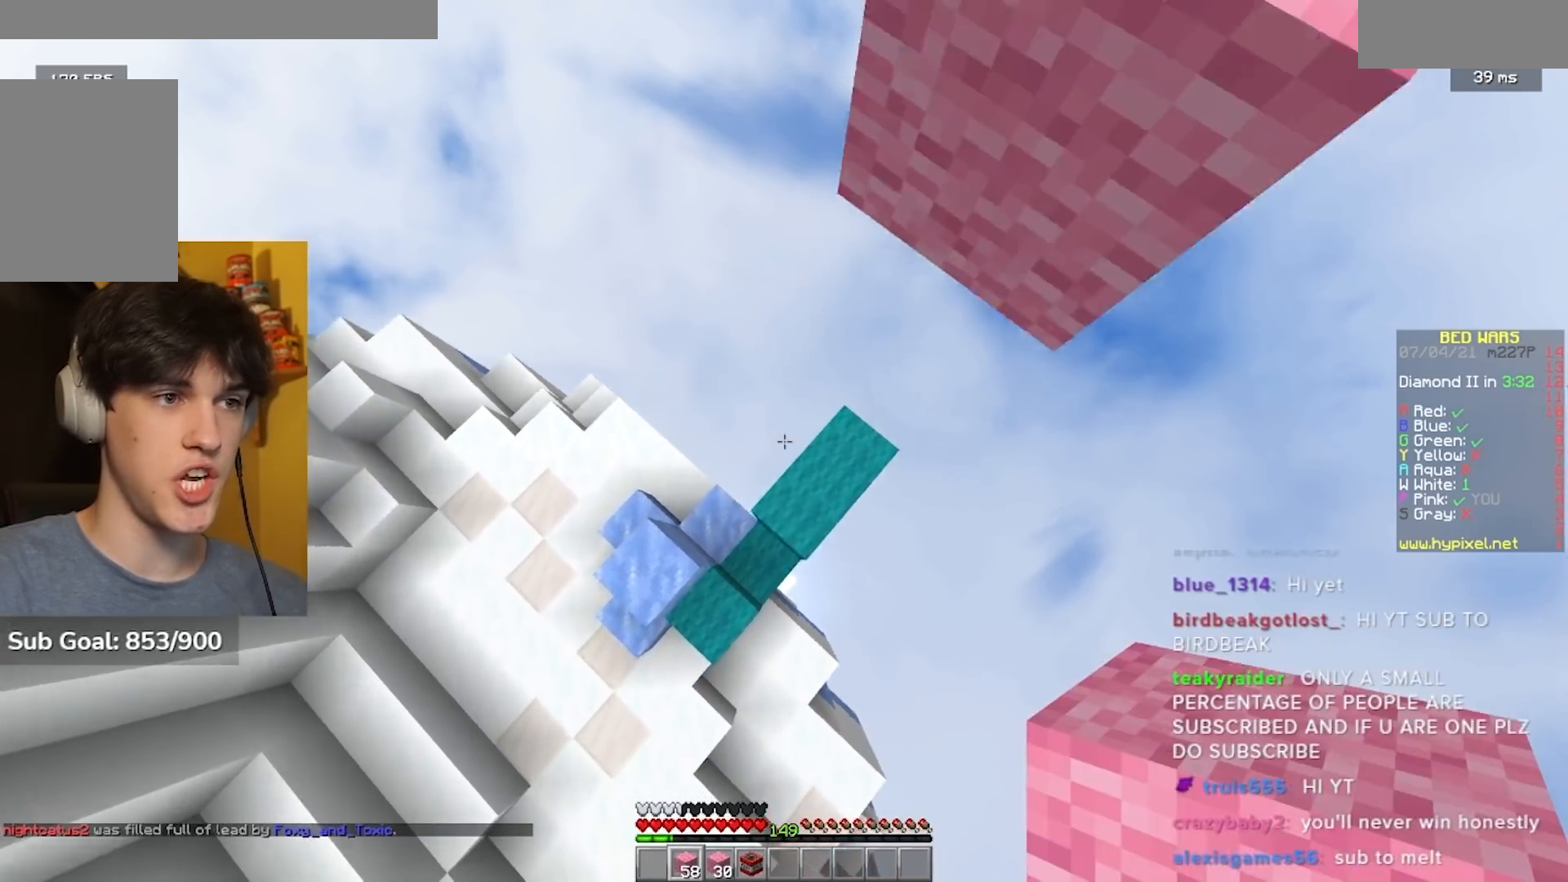
{"keys": ["a", "w"], "mouse": [], "events": [[100, "mouse_right", "up"], [200, "mouse_right", "down"], [300, "mouse_right", "up"], [333, "s", "up"], [350, "mouse_right", "down"], [450, "mouse_right", "up"], [467, "w", "down"]]}
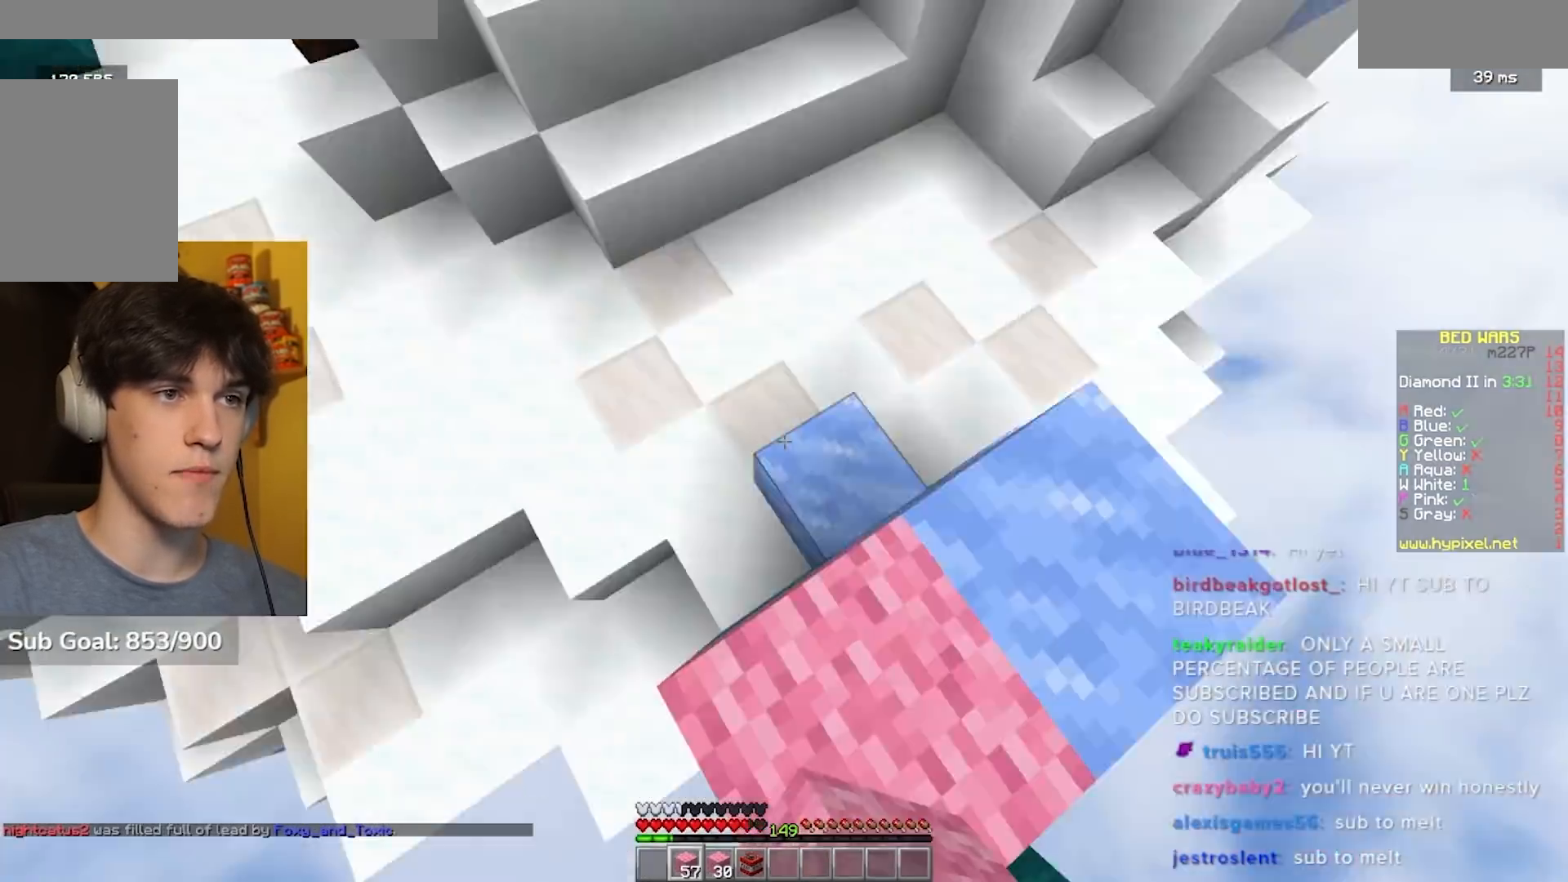
{"keys": ["w"], "mouse": [], "events": [[217, "a", "up"], [367, "mouse_right", "down"], [467, "mouse_right", "up"]]}
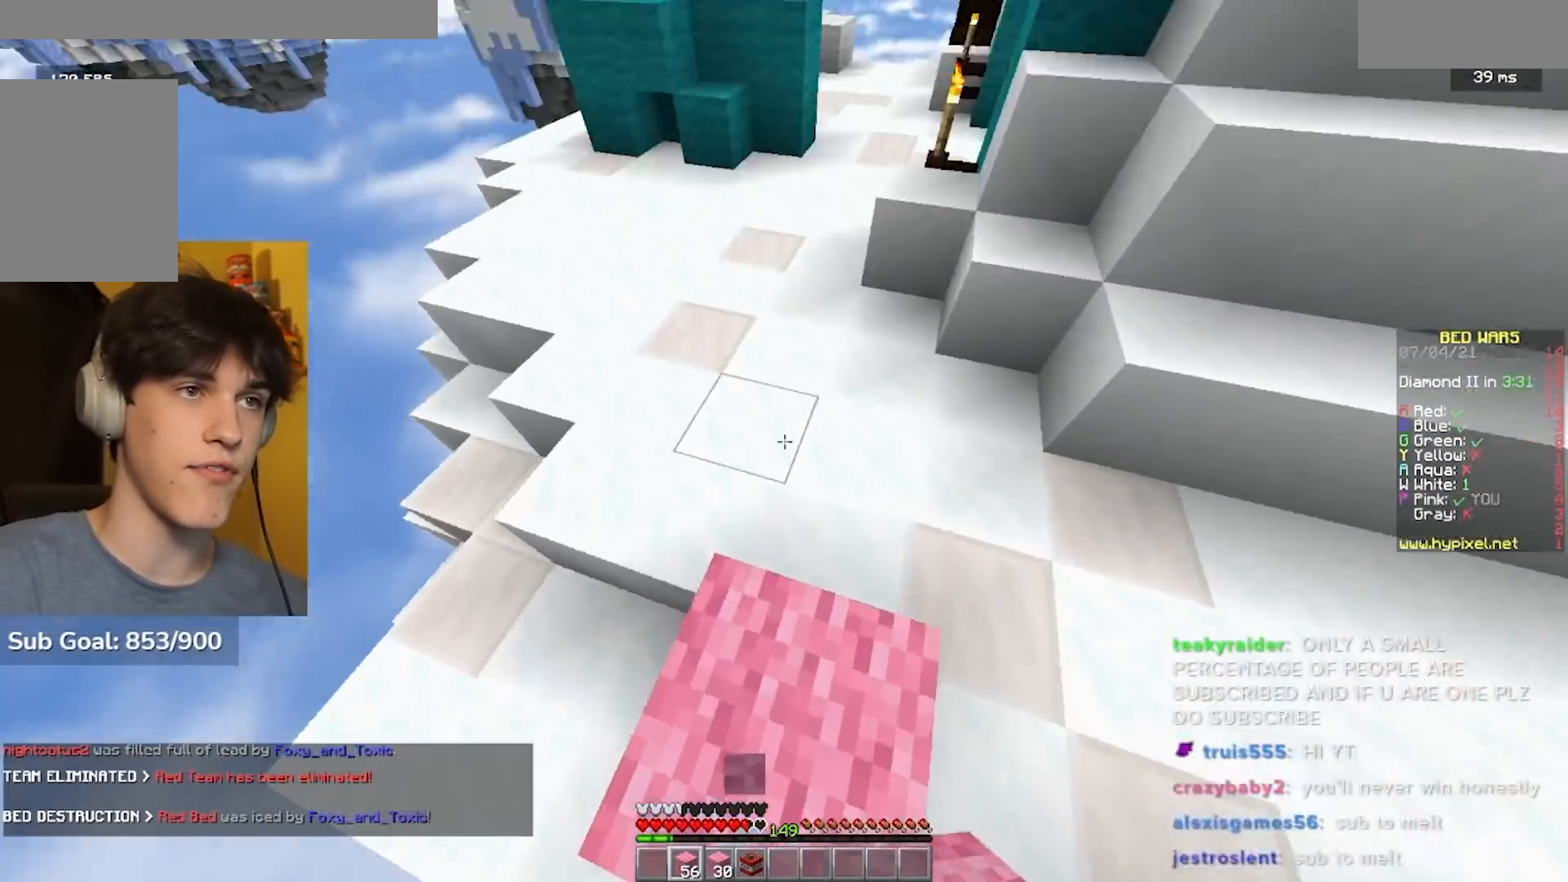
{"keys": ["w"], "mouse": [], "events": []}
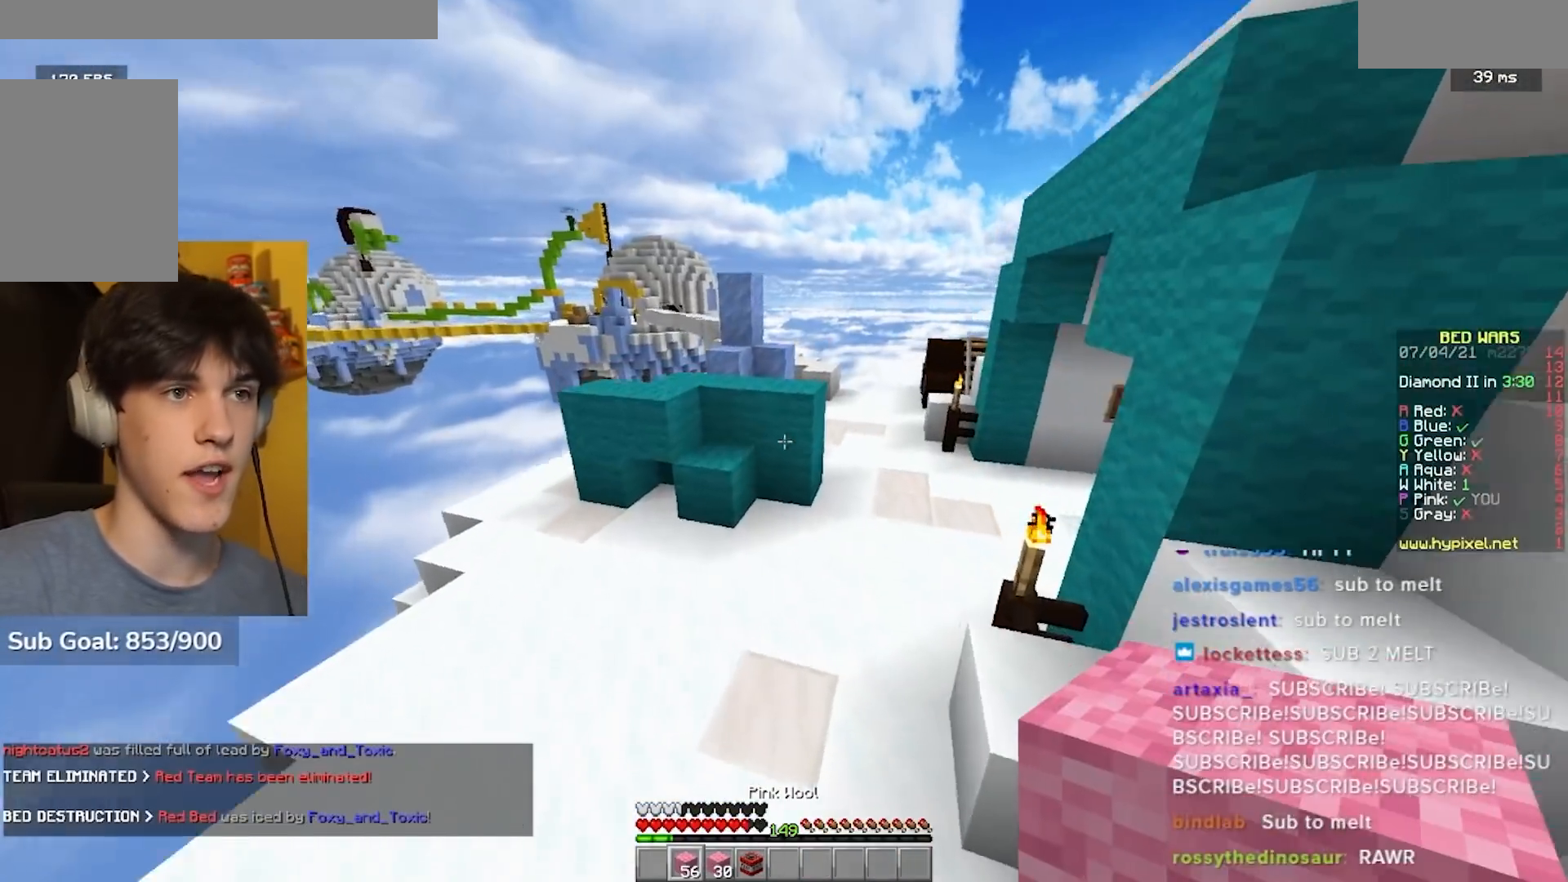
{"keys": ["w"], "mouse": ["left"], "events": [[67, "mouse_left", "down"]]}
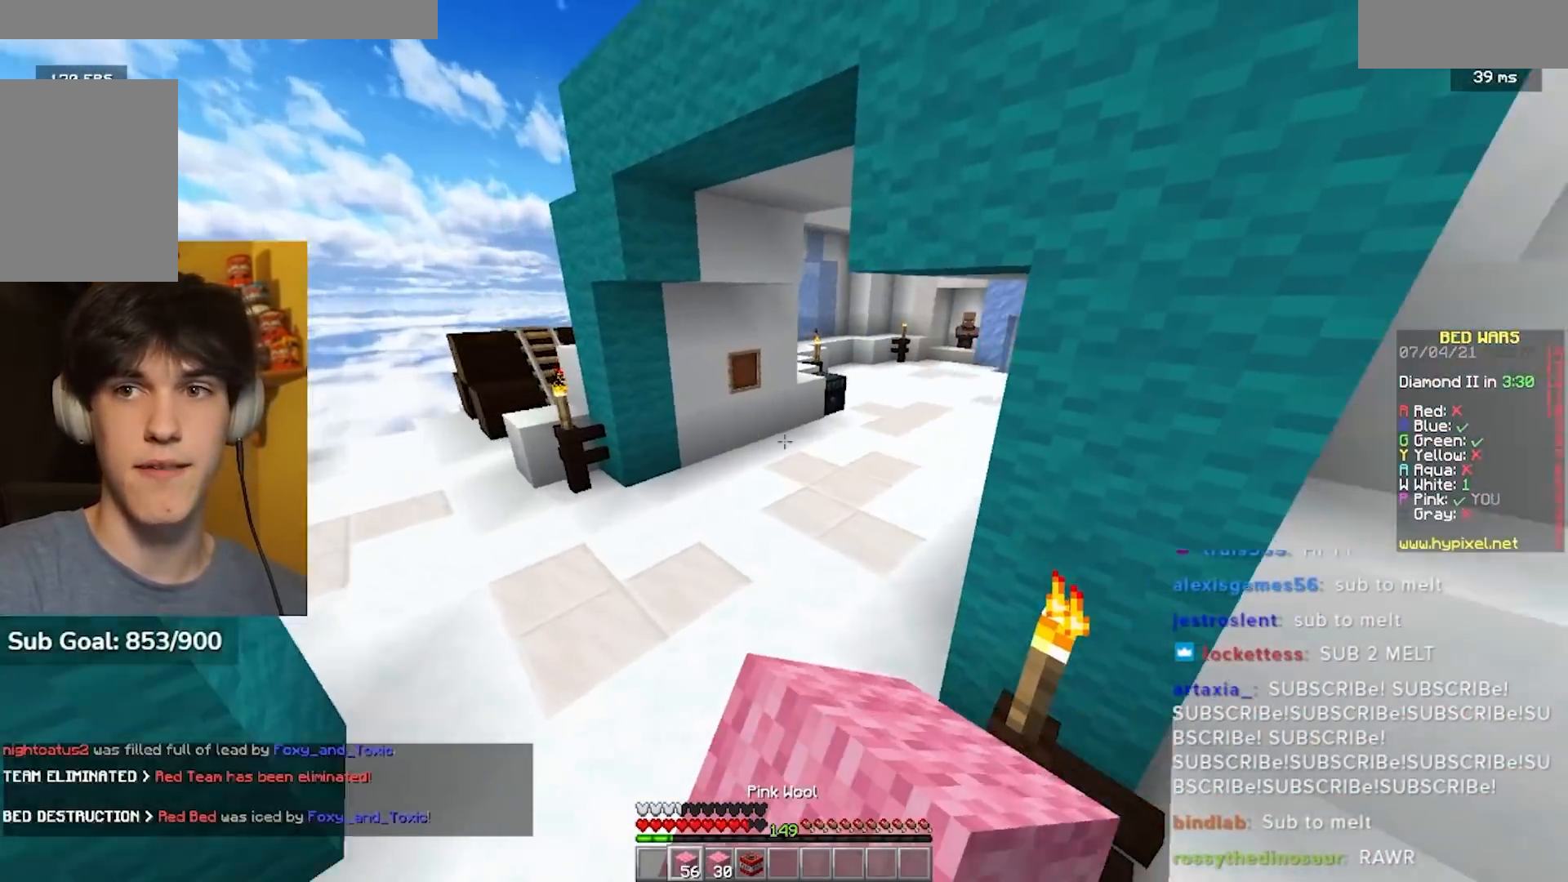
{"keys": ["w"], "mouse": ["left"], "events": [[283, "mouse_left", "up"], [333, "mouse_left", "down"]]}
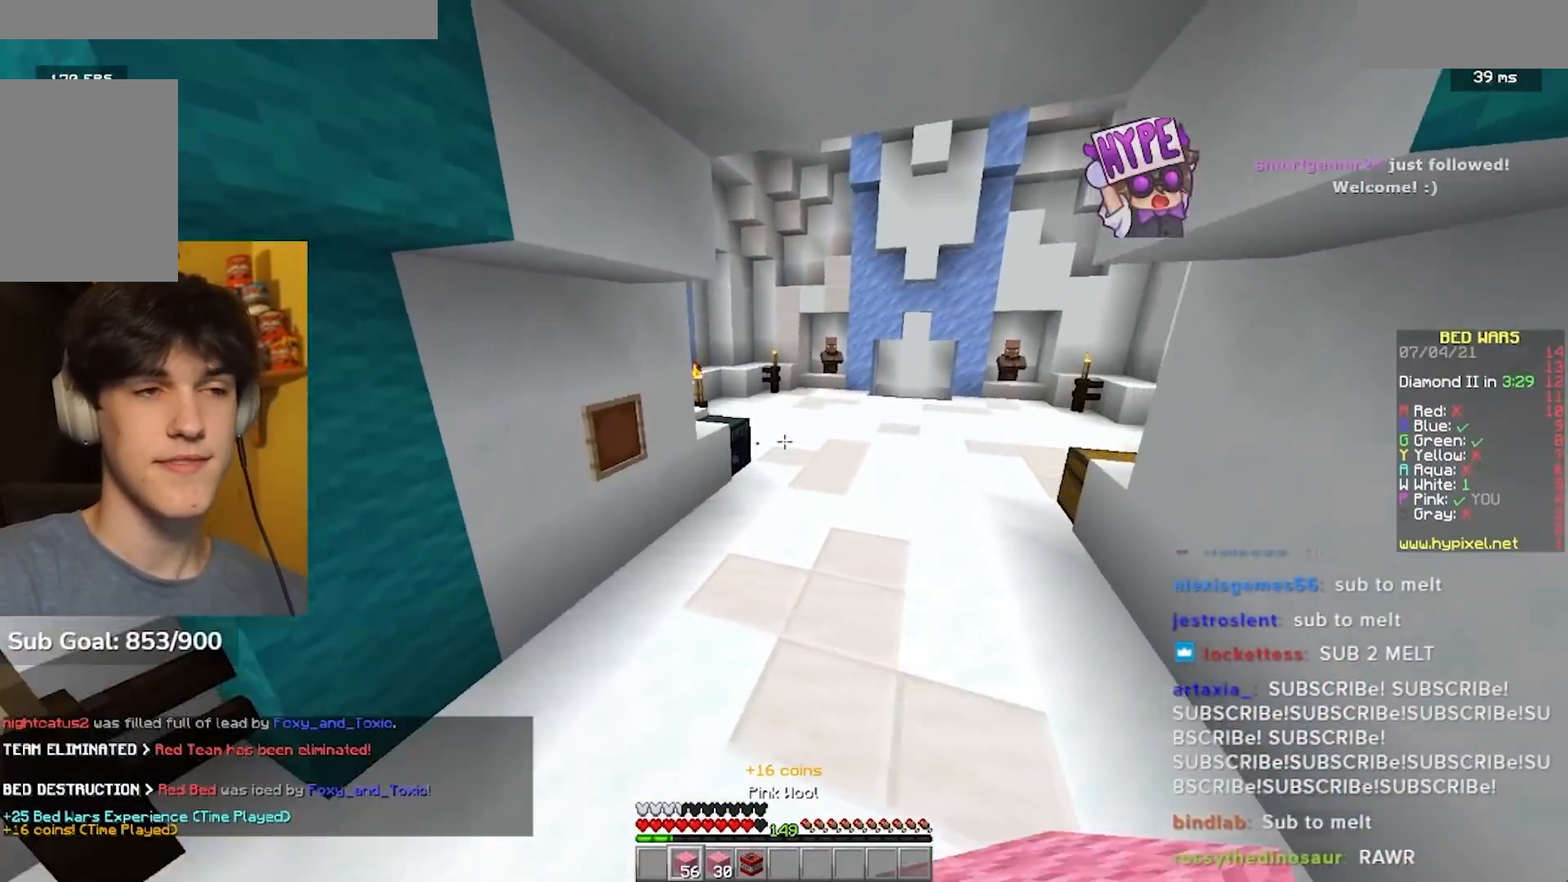
{"keys": ["w"], "mouse": ["left"], "events": [[83, "mouse_left", "up"], [100, "mouse_left", "down"], [217, "mouse_left", "up"], [267, "mouse_left", "down"], [383, "mouse_left", "up"], [433, "mouse_left", "down"]]}
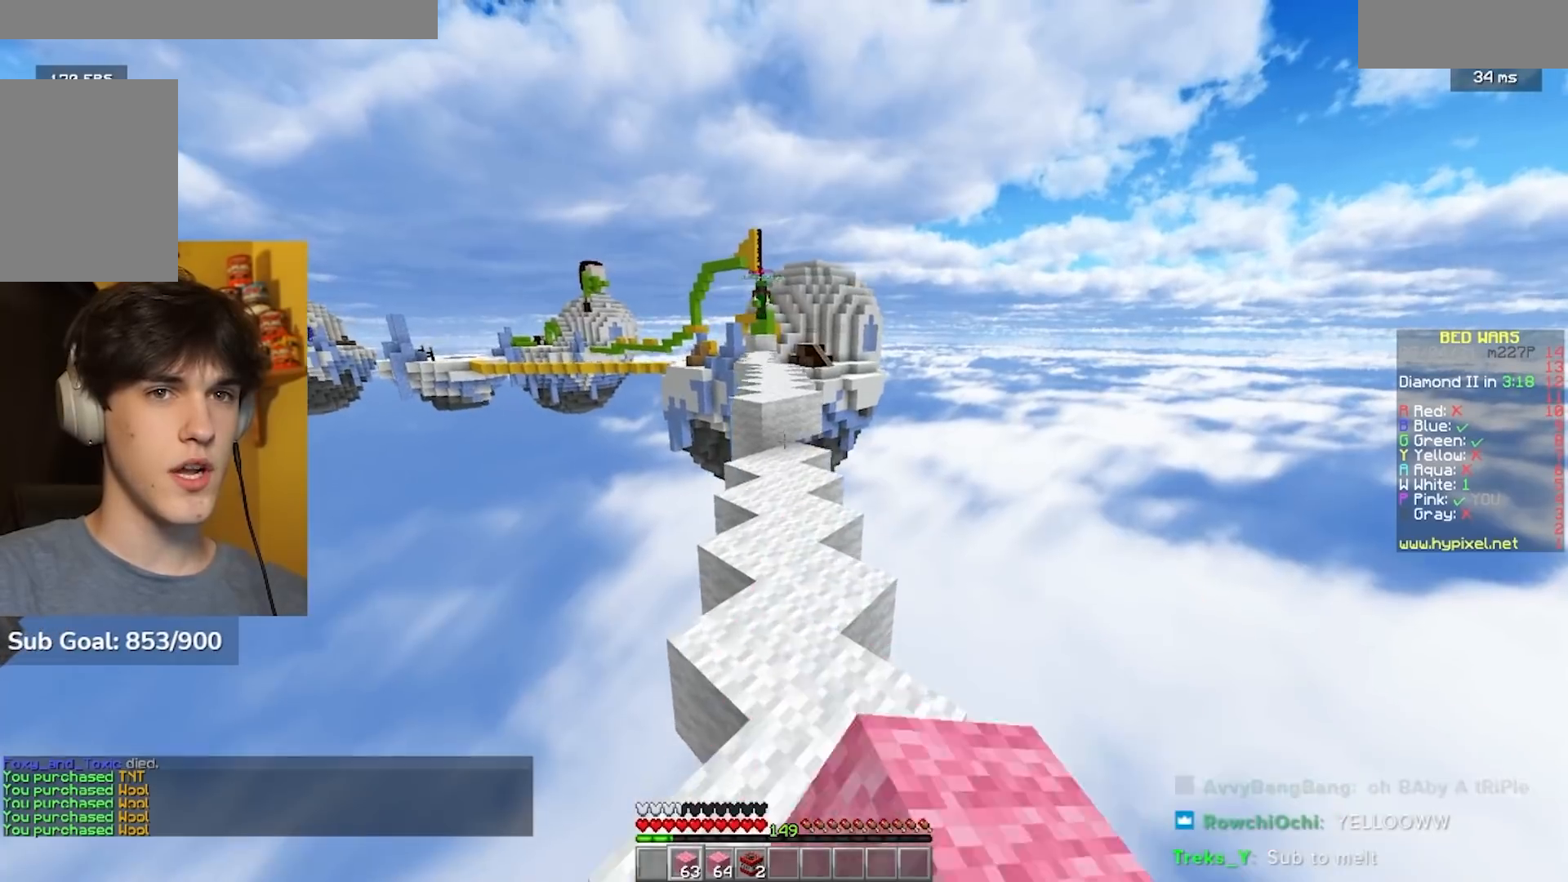
{"keys": ["w"], "mouse": ["left"], "events": [[33, "mouse_left", "up"], [117, "mouse_left", "down"], [217, "mouse_left", "up"], [350, "mouse_left", "down"]]}
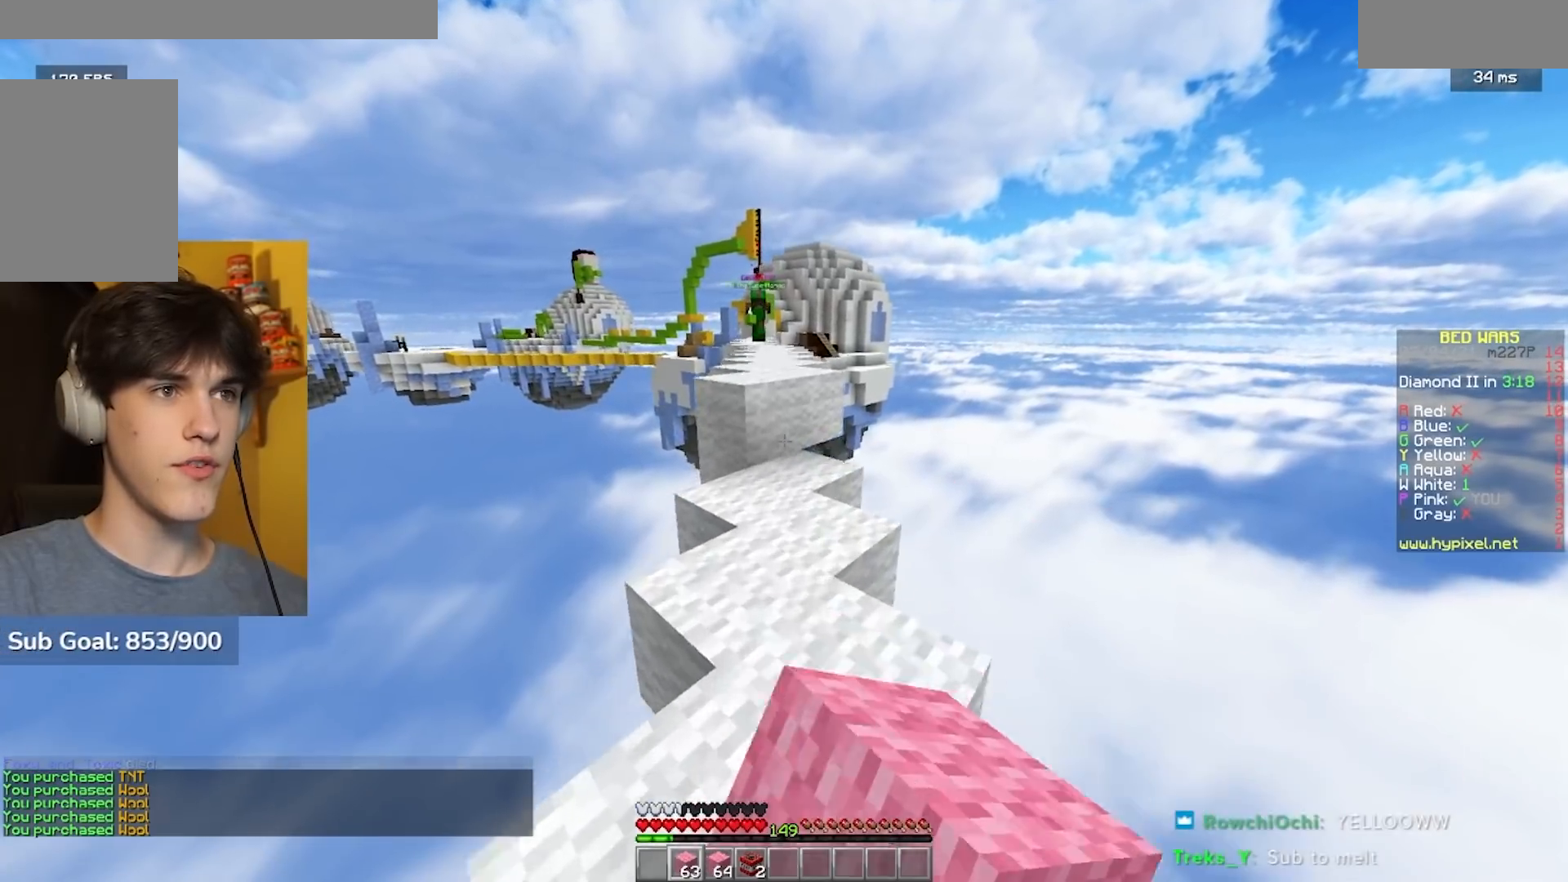
{"keys": ["s"], "mouse": [], "events": [[33, "mouse_left", "up"], [217, "w", "up"], [383, "mouse_right", "down"], [383, "s", "down"], [500, "mouse_right", "up"]]}
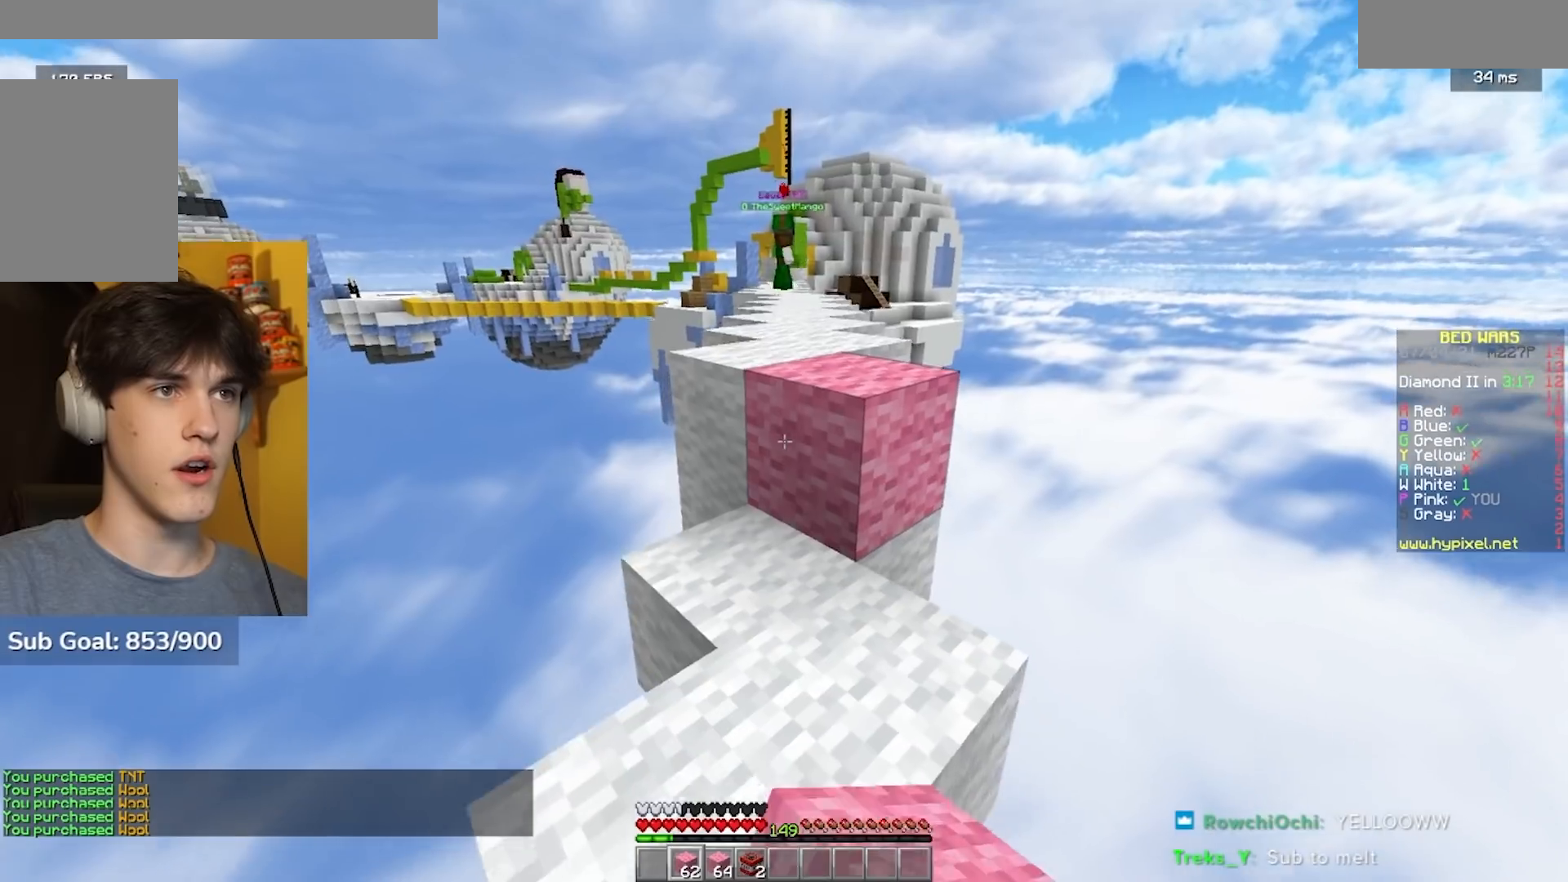
{"keys": ["w"], "mouse": ["left"], "events": [[67, "mouse_left", "down"], [83, "s", "up"], [200, "w", "down"], [333, "mouse_left", "up"], [400, "mouse_left", "down"]]}
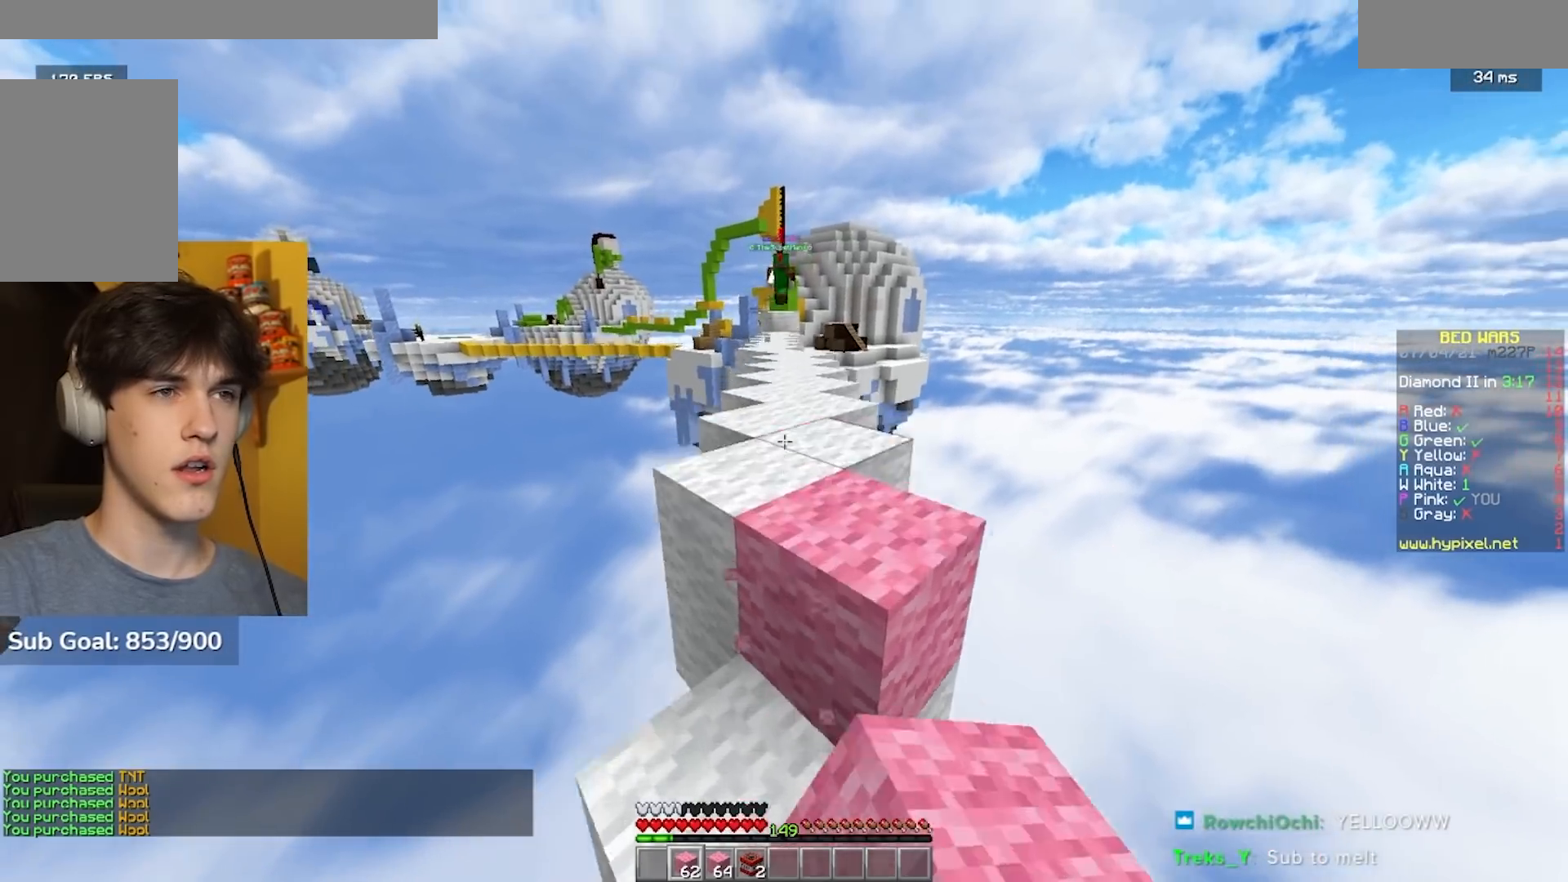
{"keys": ["w"], "mouse": ["left"], "events": [[317, "mouse_left", "up"], [367, "mouse_left", "down"]]}
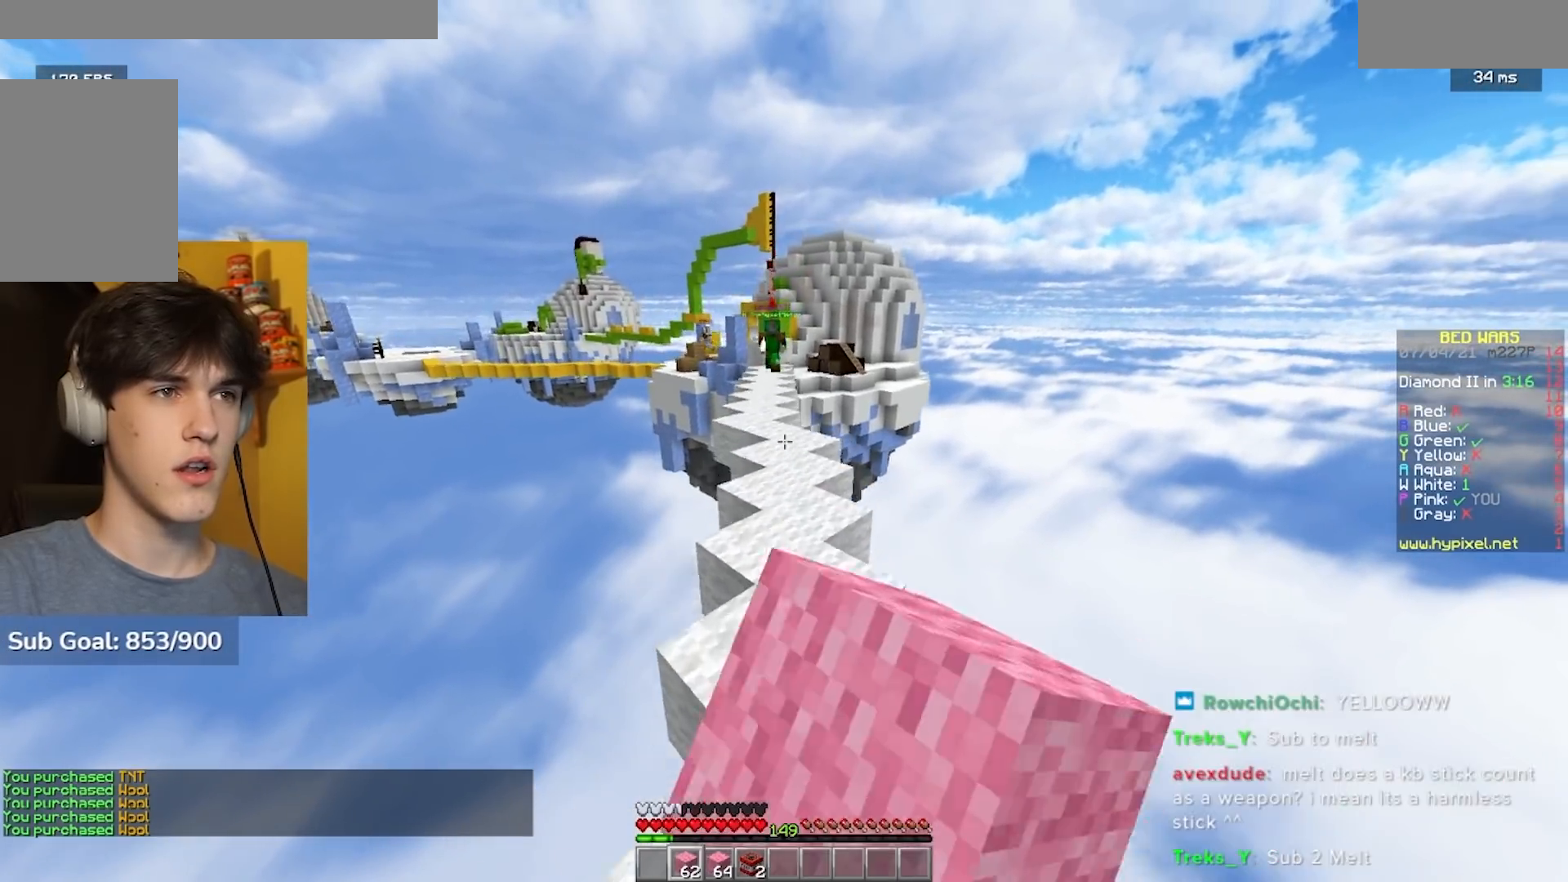
{"keys": ["w"], "mouse": [], "events": [[150, "mouse_left", "up"], [200, "mouse_left", "down"], [483, "mouse_left", "up"]]}
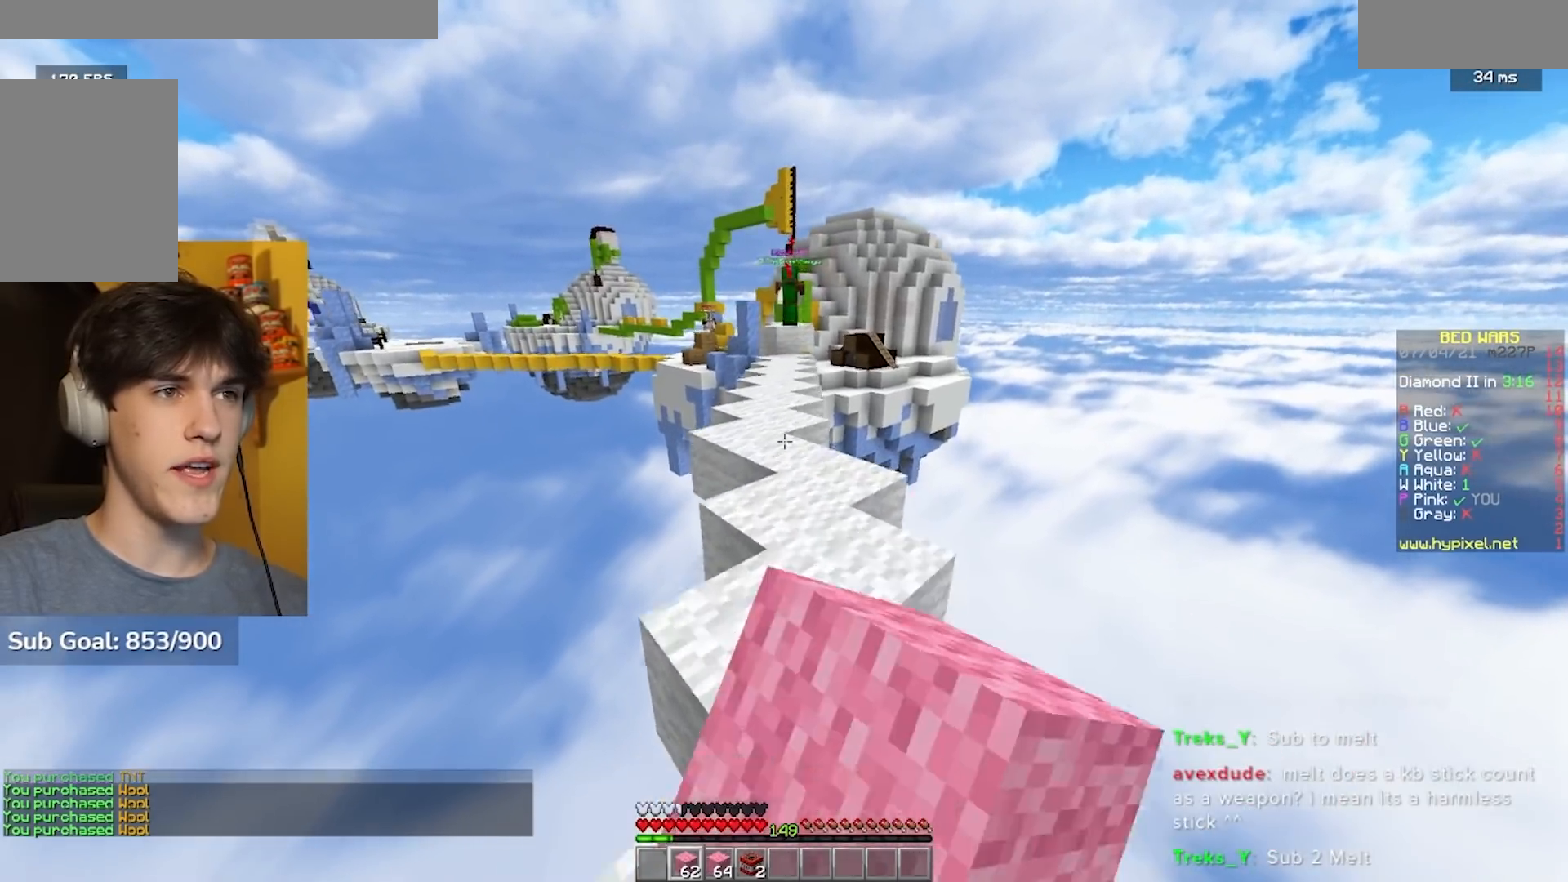
{"keys": ["w"], "mouse": [], "events": [[17, "mouse_left", "down"], [133, "a", "down"], [283, "a", "up"], [317, "mouse_left", "up"], [350, "mouse_left", "down"], [483, "mouse_left", "up"]]}
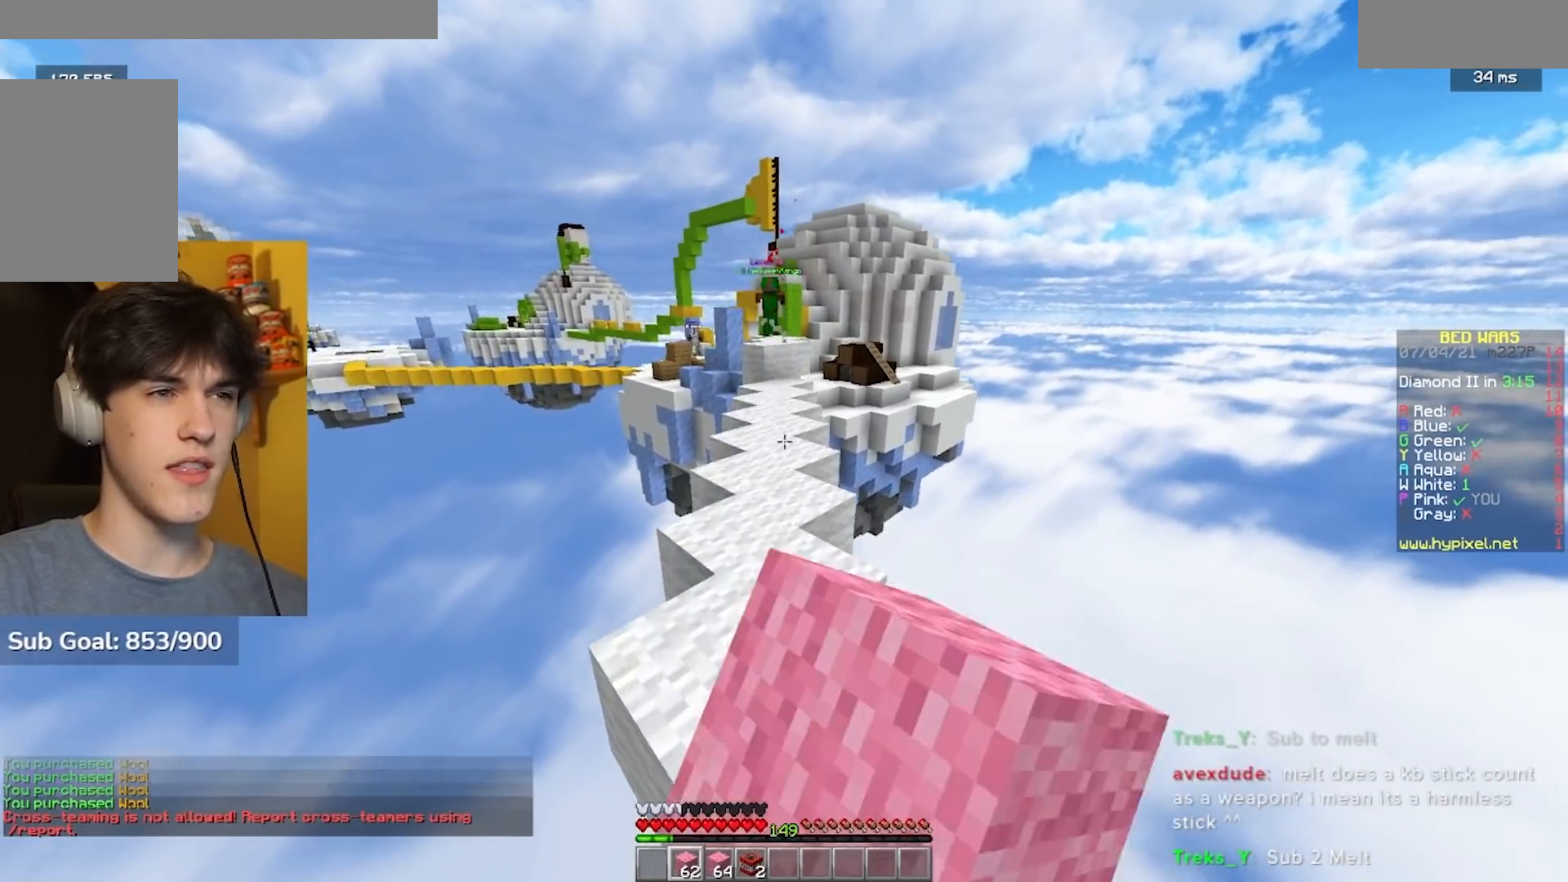
{"keys": ["w"], "mouse": [], "events": [[17, "mouse_left", "down"], [133, "mouse_left", "up"], [183, "mouse_left", "down"], [300, "mouse_left", "up"], [367, "mouse_left", "down"], [450, "mouse_left", "up"]]}
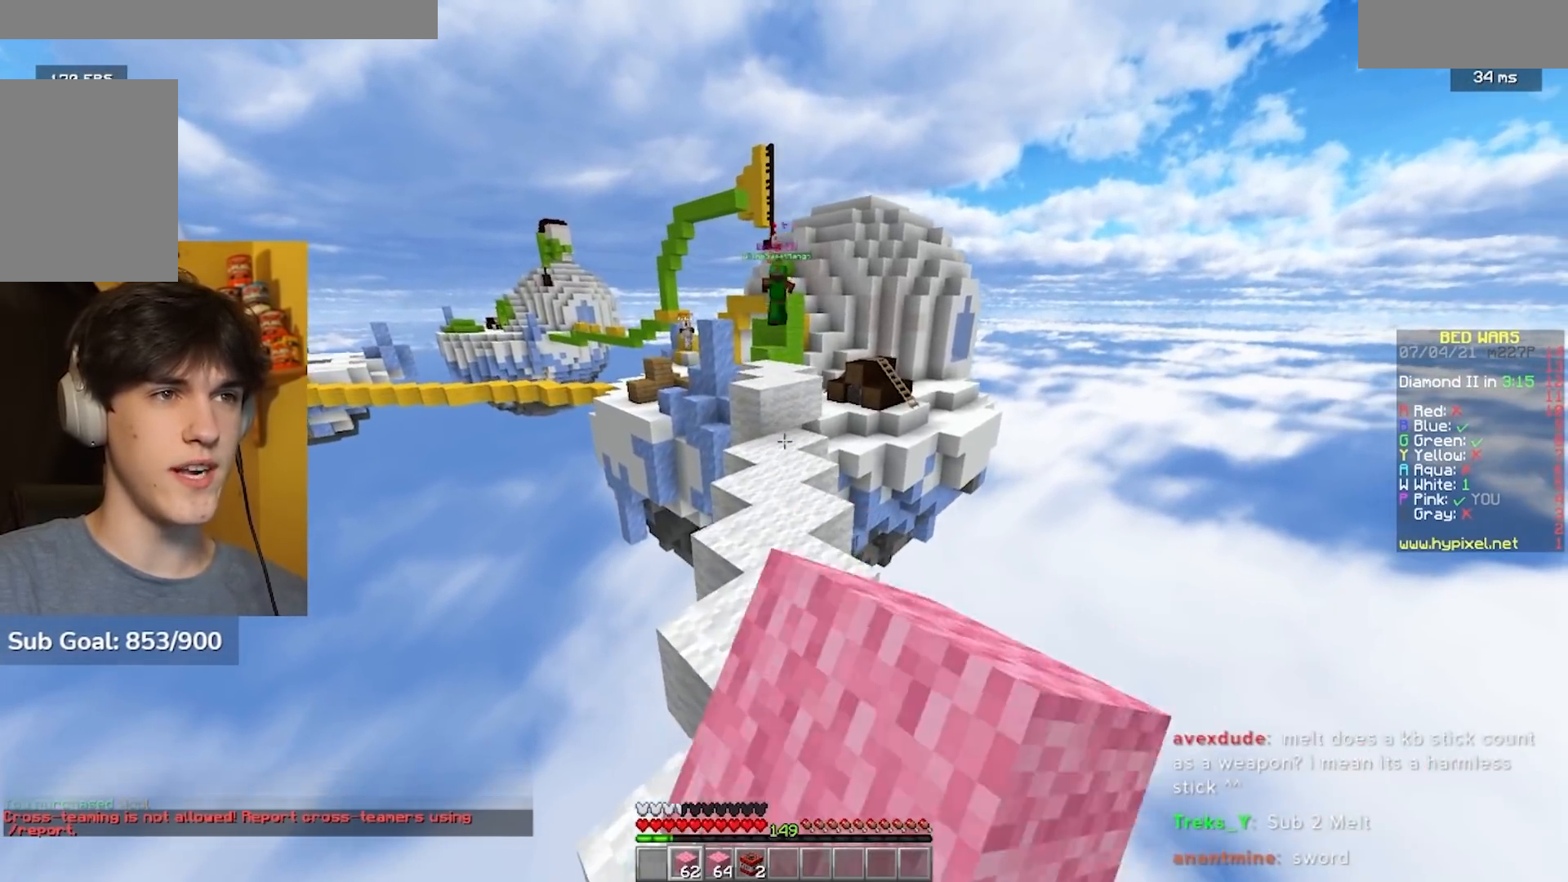
{"keys": ["w"], "mouse": [], "events": [[17, "mouse_left", "down"], [117, "mouse_left", "up"]]}
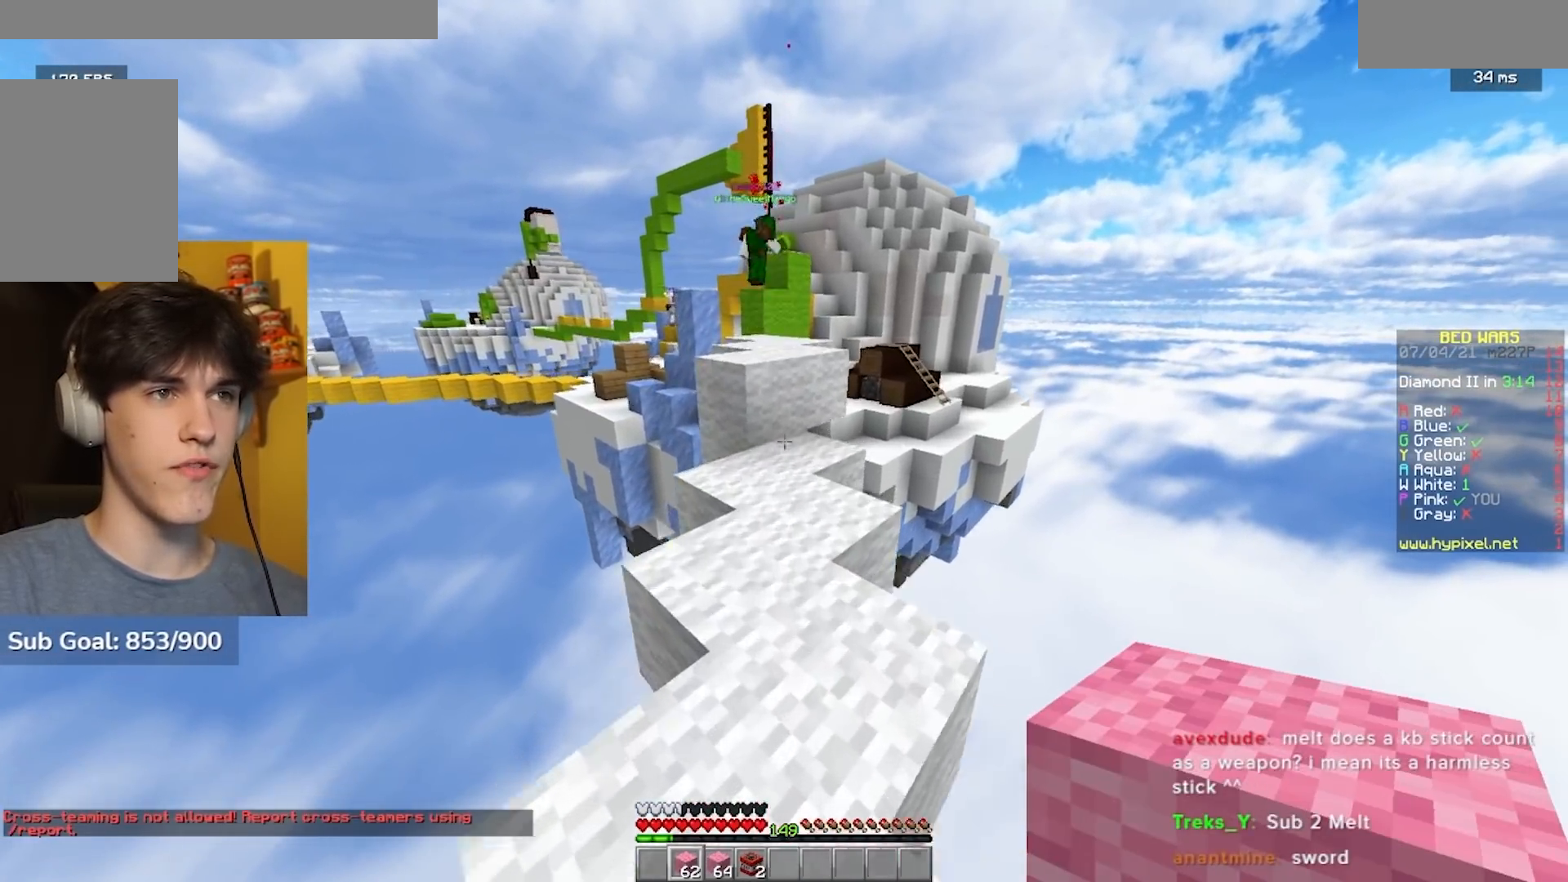
{"keys": ["w"], "mouse": [], "events": [[217, "mouse_right", "down"], [333, "mouse_right", "up"]]}
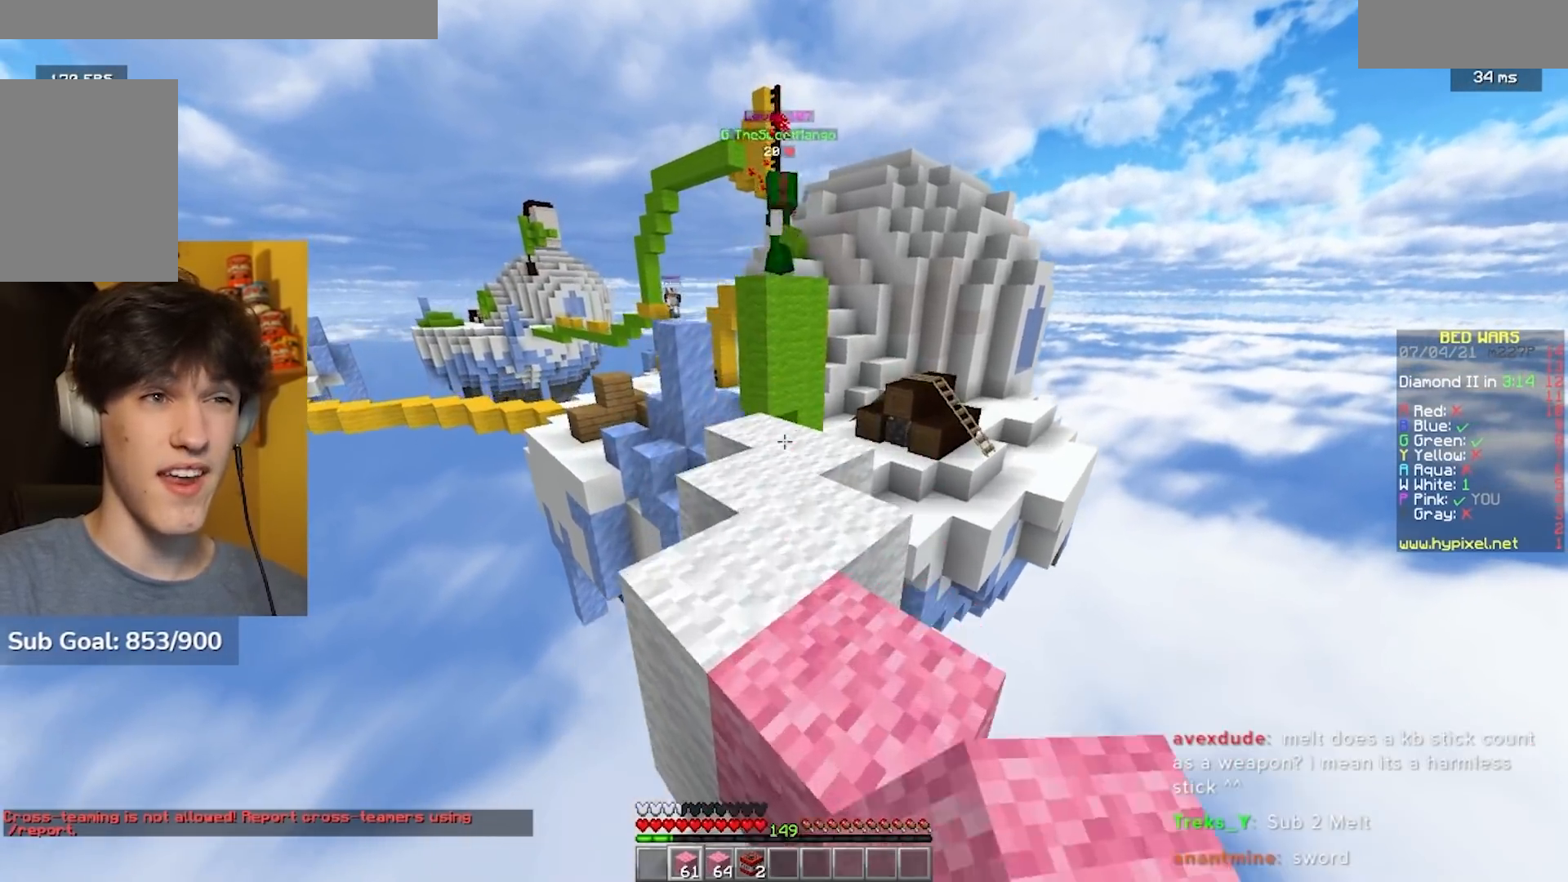
{"keys": [], "mouse": ["right"], "events": [[117, "w", "up"], [167, "mouse_right", "down"]]}
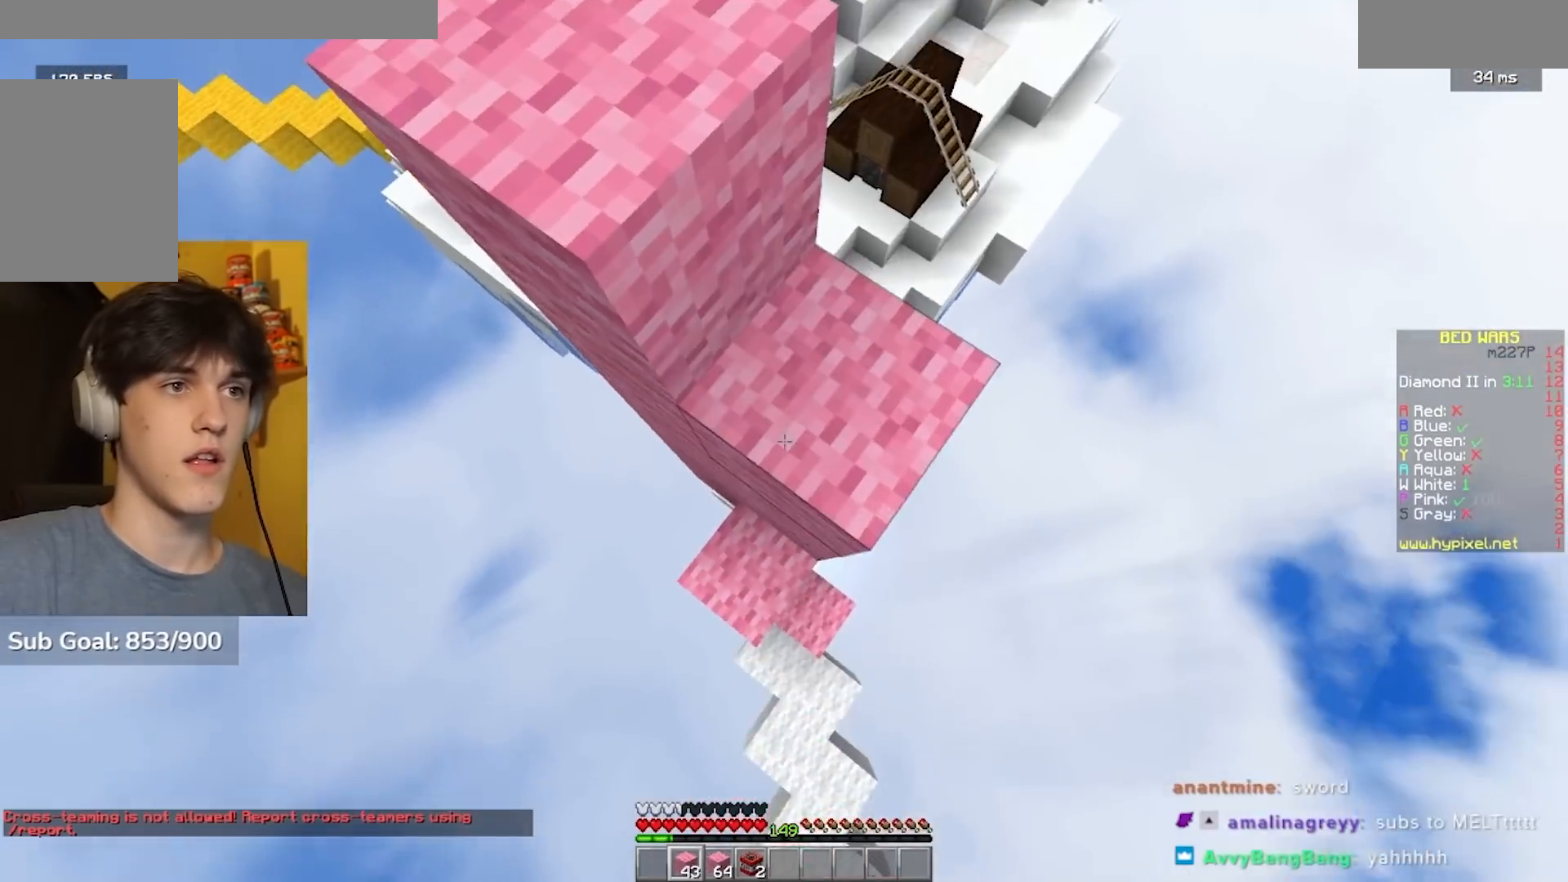
{"keys": [], "mouse": ["right"], "events": [[33, "mouse_right", "up"], [67, "mouse_right", "down"], [300, "mouse_right", "up"], [317, "mouse_right", "down"], [333, "d", "down"], [383, "d", "up"]]}
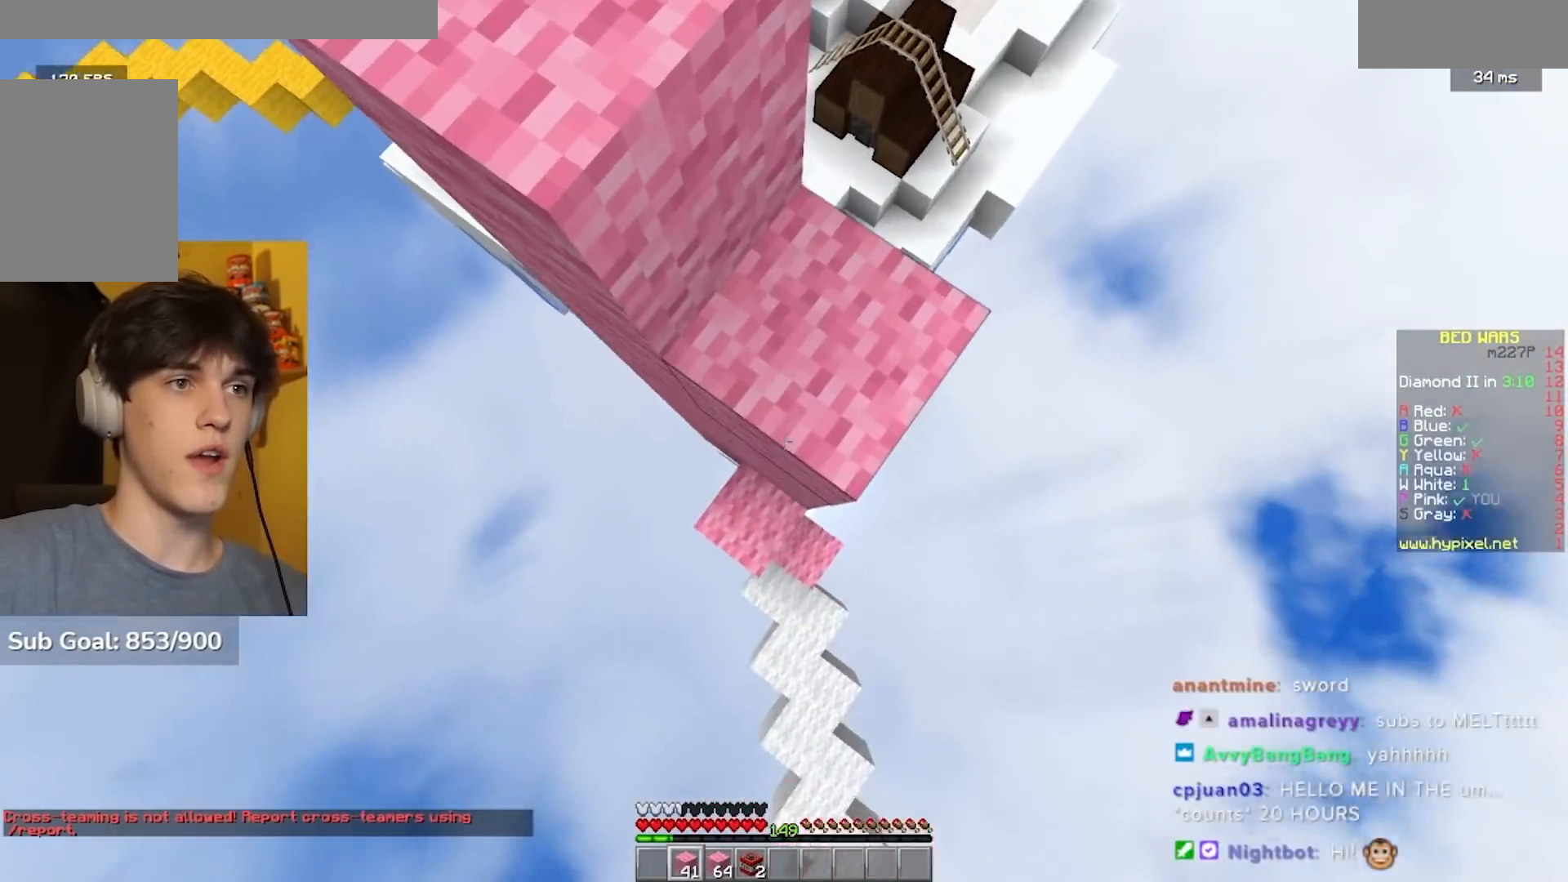
{"keys": [], "mouse": ["right"], "events": [[33, "mouse_right", "up"], [67, "mouse_right", "down"]]}
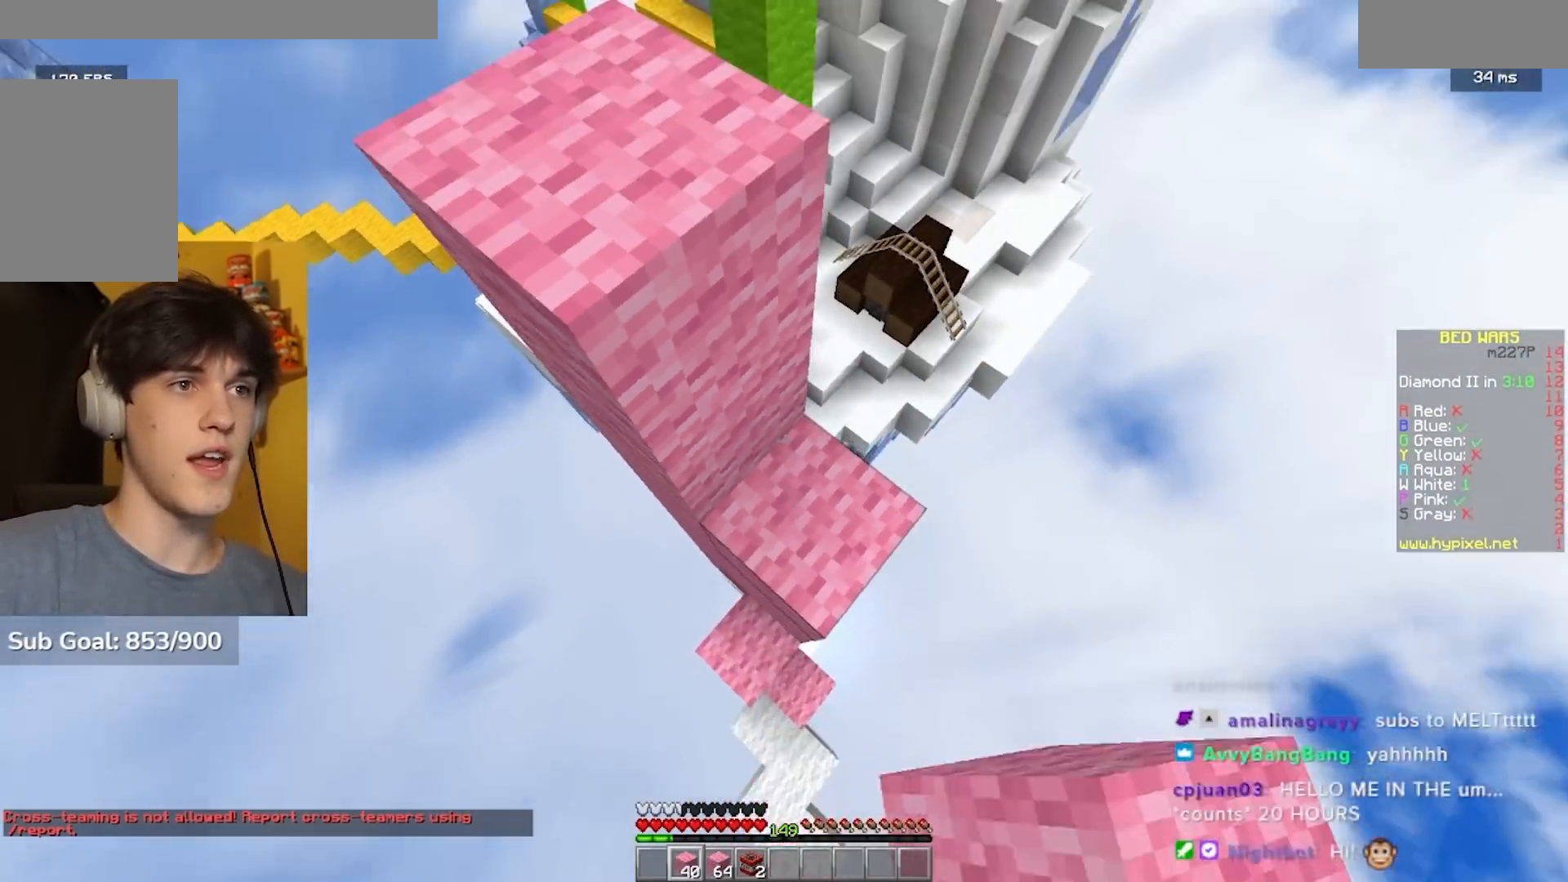
{"keys": [], "mouse": ["right"], "events": [[67, "mouse_right", "up"], [100, "mouse_right", "down"], [200, "mouse_right", "up"], [233, "mouse_right", "down"]]}